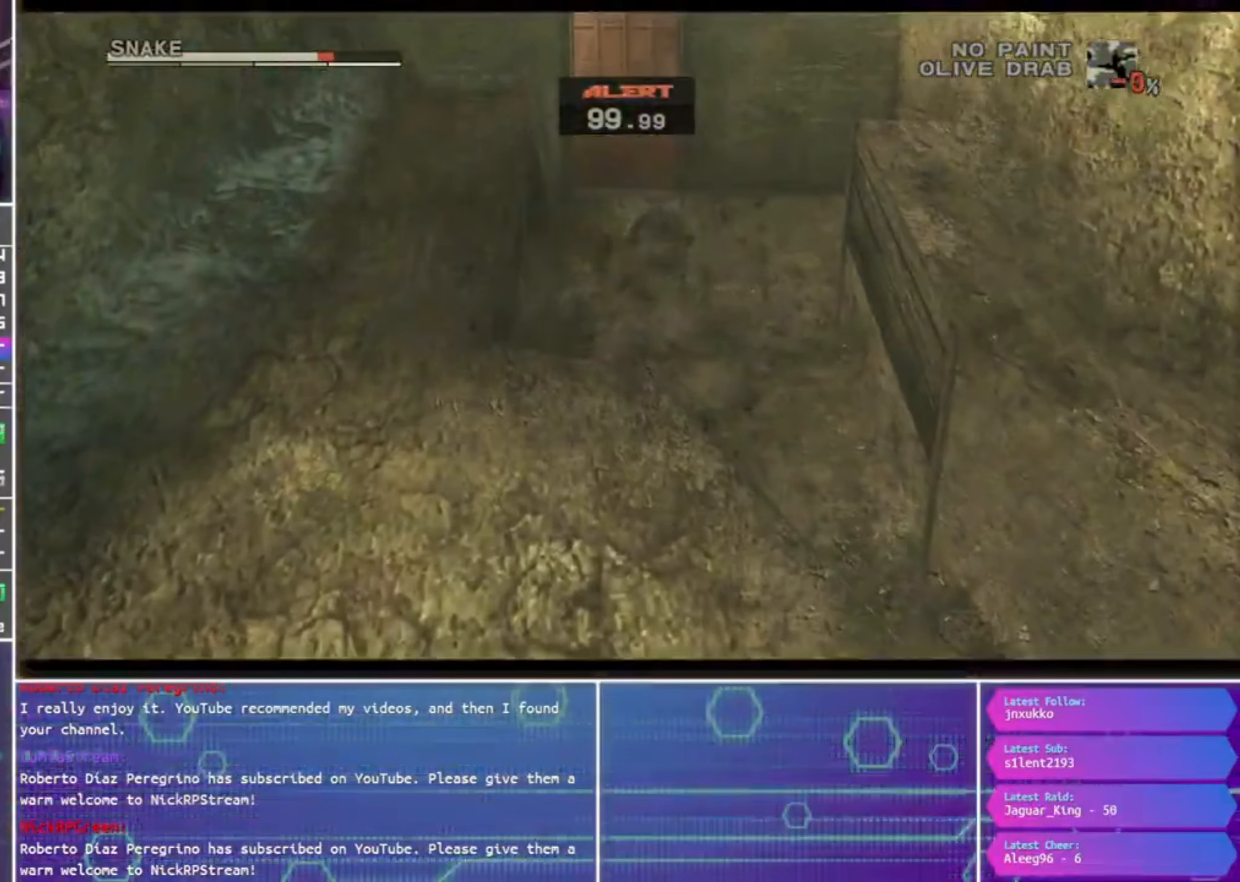
Gameplay with a controller (PlayStation layout); each line is a JSON object with the inputs held at the frame after it. "events" lists button and stick changes between this image and that frame as [ms after this image, input, new state], when the widget could be followed in between.
{"buttons": [], "left_stick": "up", "right_stick": "center", "events": []}
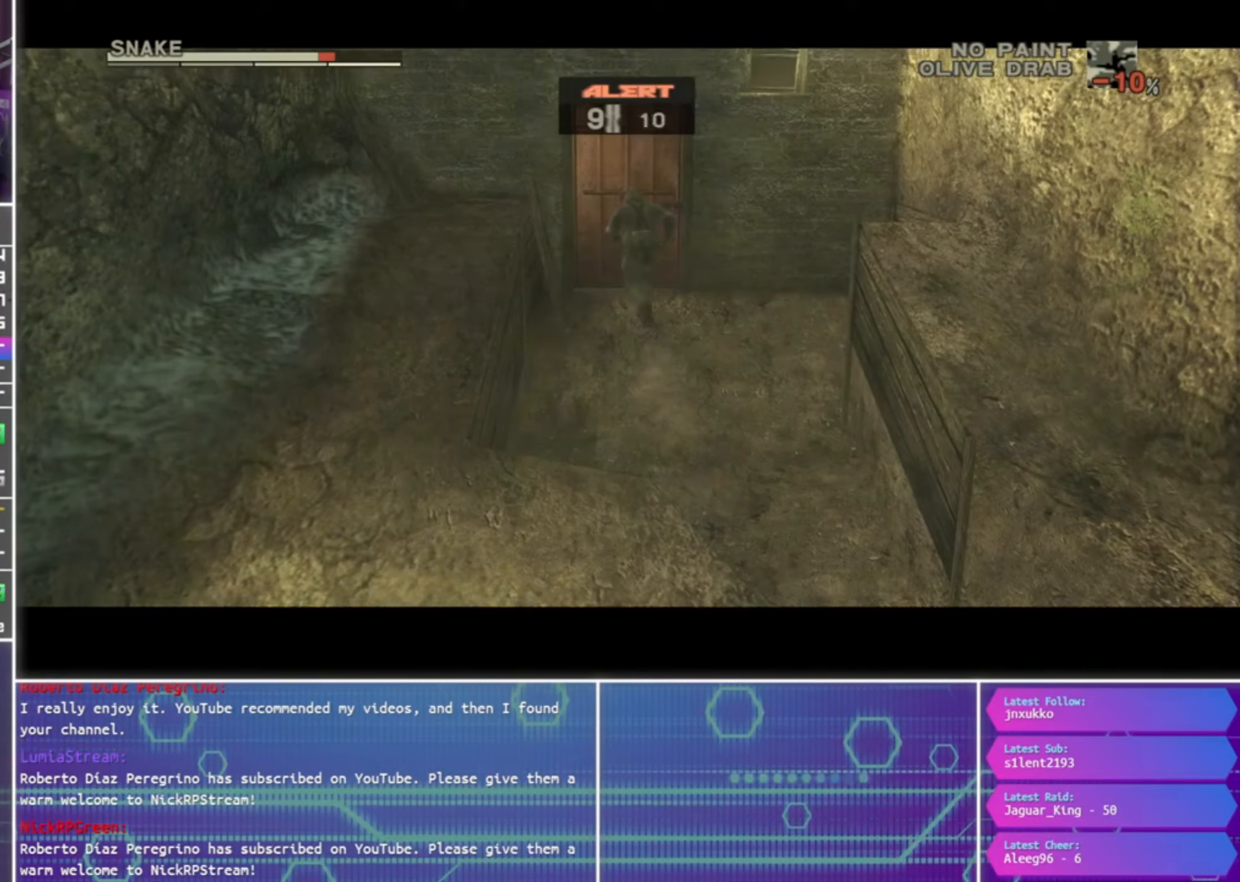
{"buttons": [], "left_stick": "up", "right_stick": "center", "events": []}
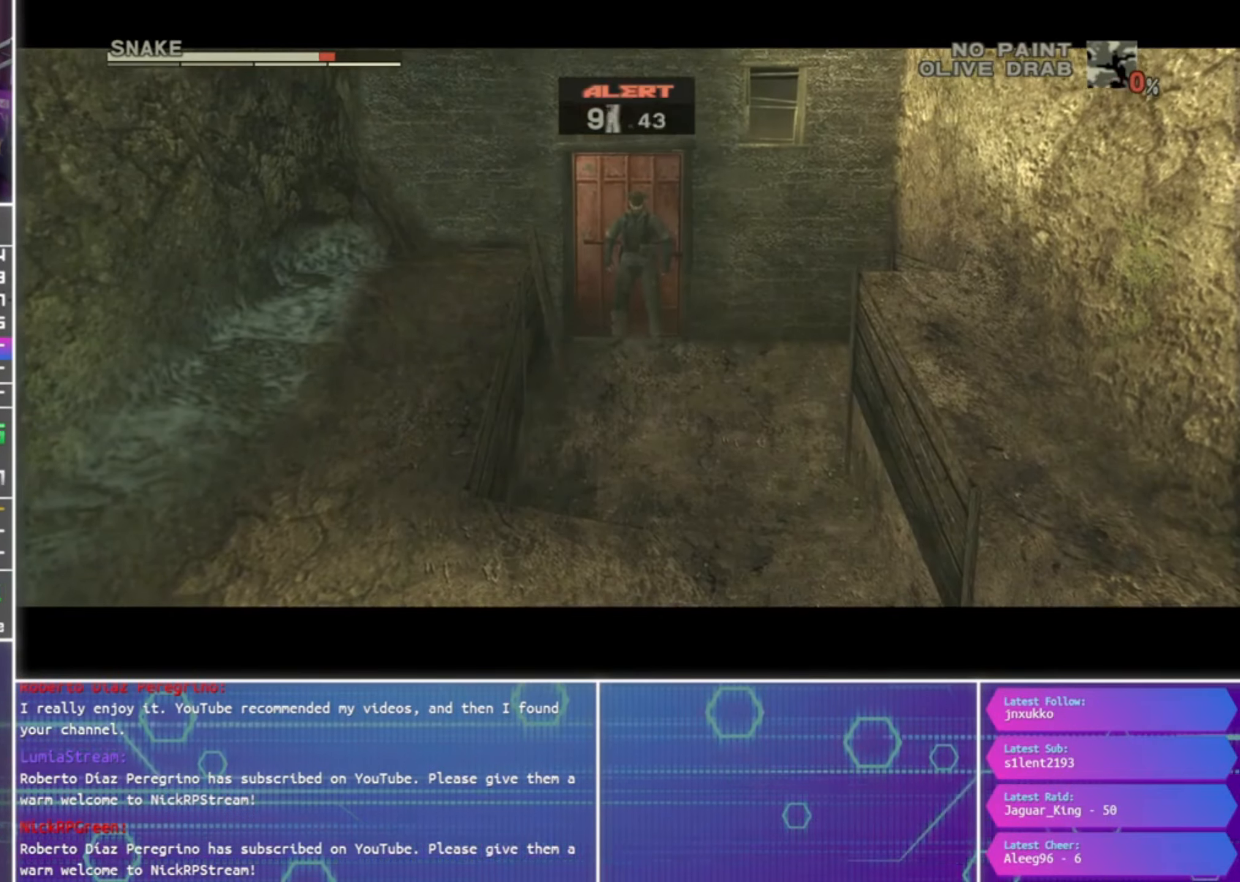
{"buttons": [], "left_stick": "up", "right_stick": "center", "events": [[133, "left_stick", "down"], [300, "left_stick", "up"]]}
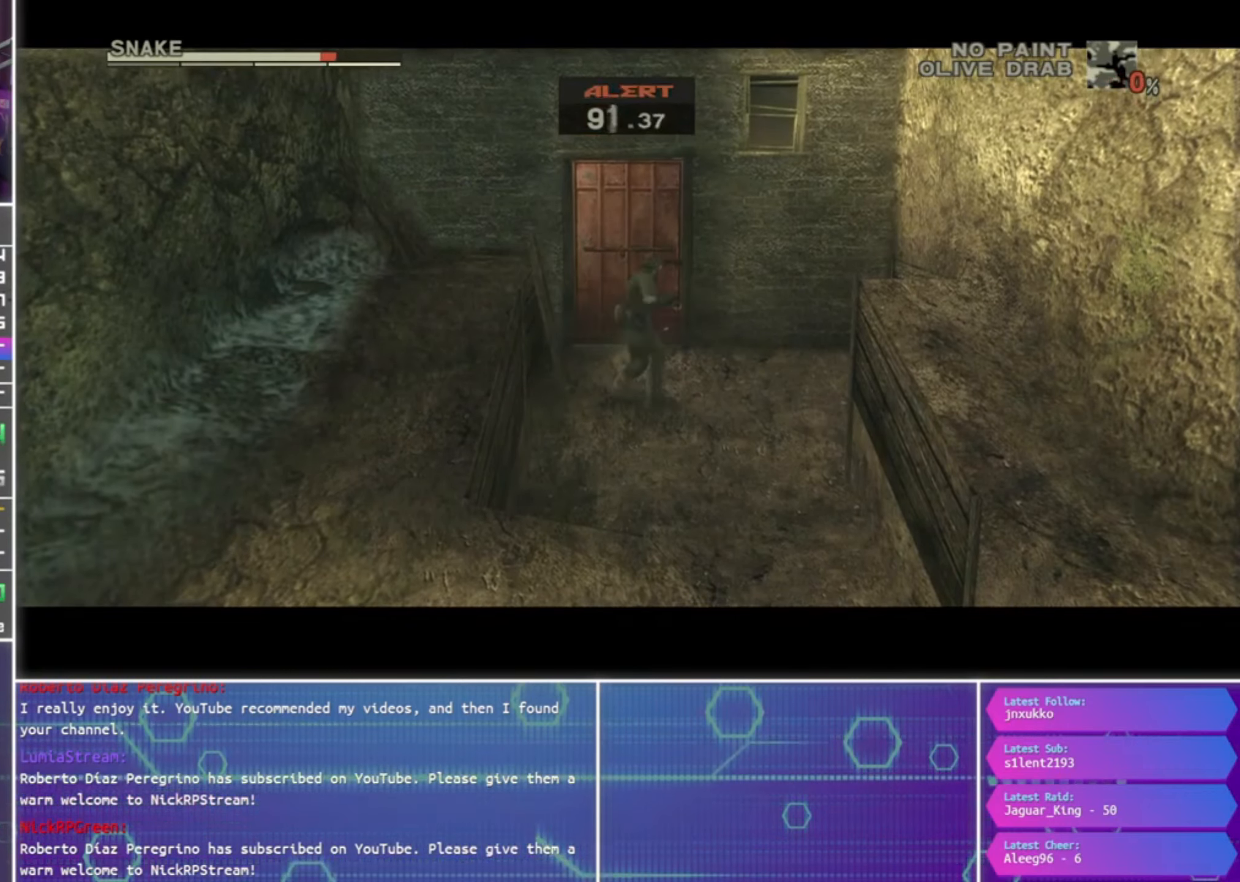
{"buttons": [], "left_stick": "center", "right_stick": "center", "events": [[67, "TRIANGLE", "down"], [167, "TRIANGLE", "up"], [233, "TRIANGLE", "down"], [333, "TRIANGLE", "up"], [400, "TRIANGLE", "down"], [500, "TRIANGLE", "up"], [500, "left_stick", "center"]]}
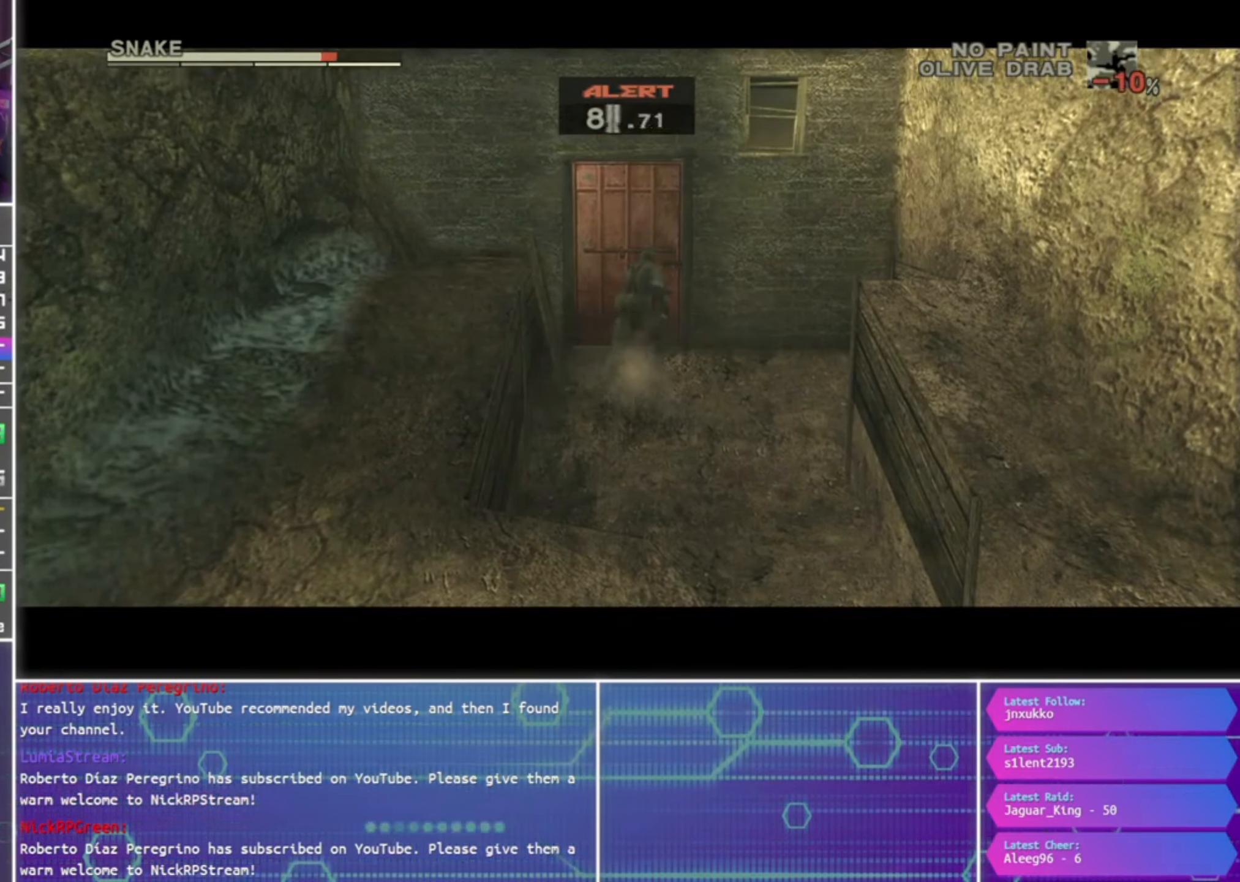
{"buttons": [], "left_stick": "center", "right_stick": "center", "events": []}
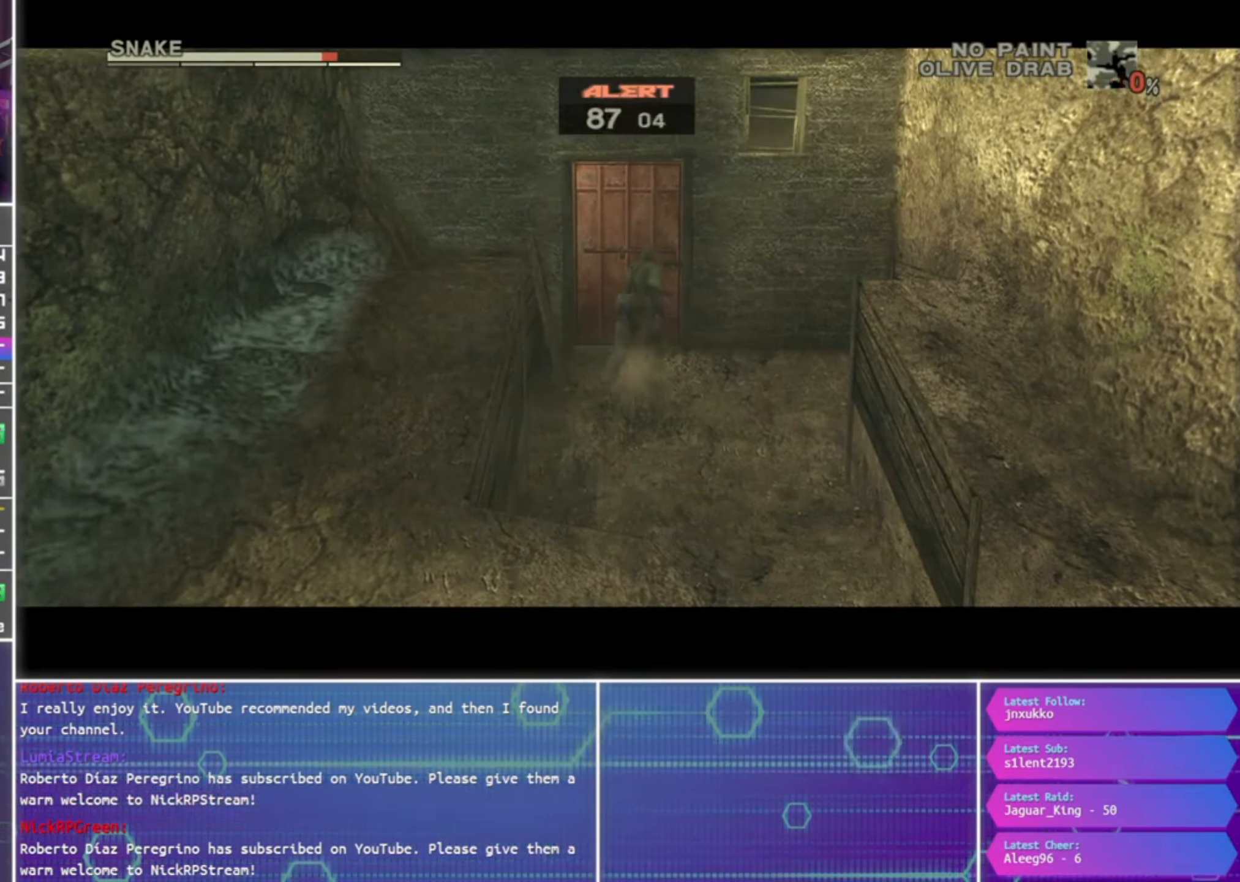
{"buttons": [], "left_stick": "right", "right_stick": "center", "events": [[233, "left_stick", "right"]]}
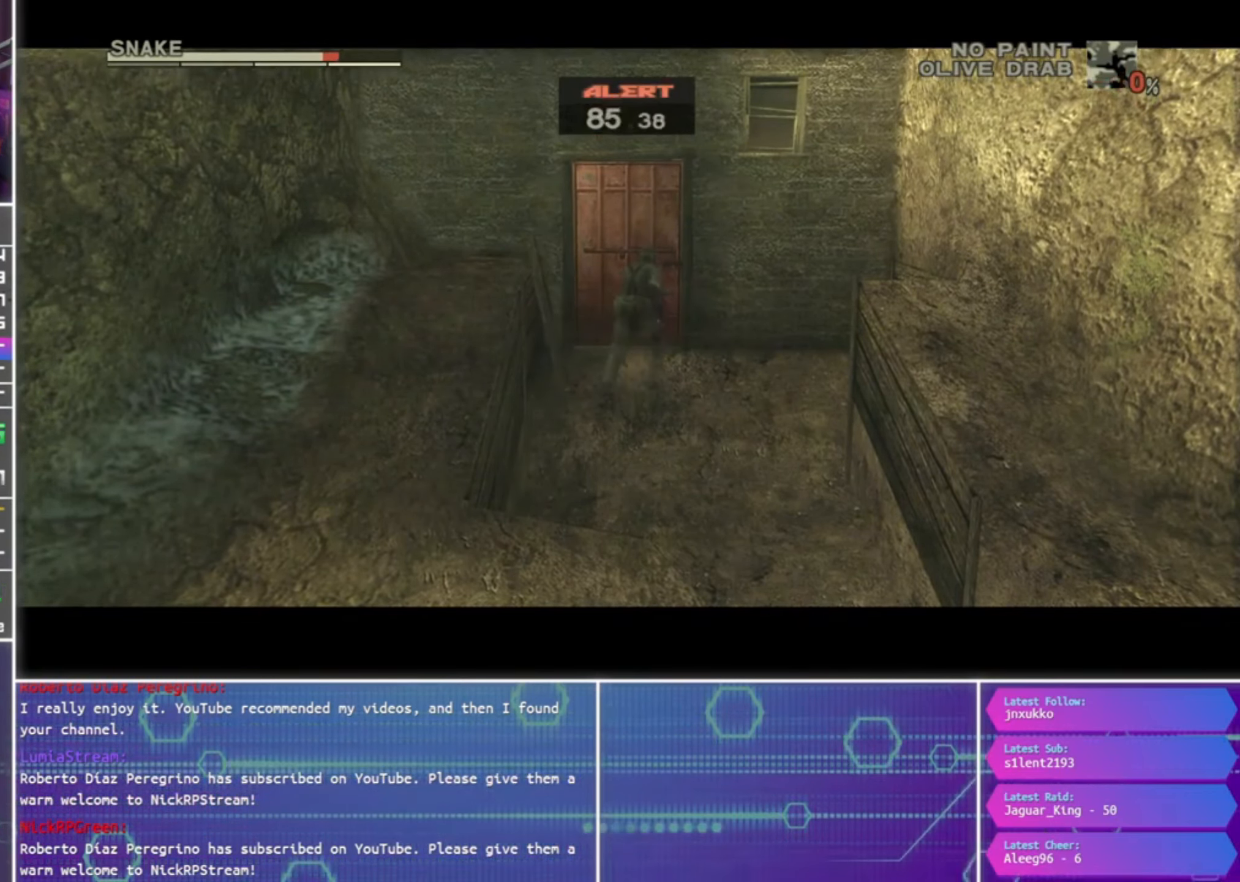
{"buttons": [], "left_stick": "right", "right_stick": "center", "events": []}
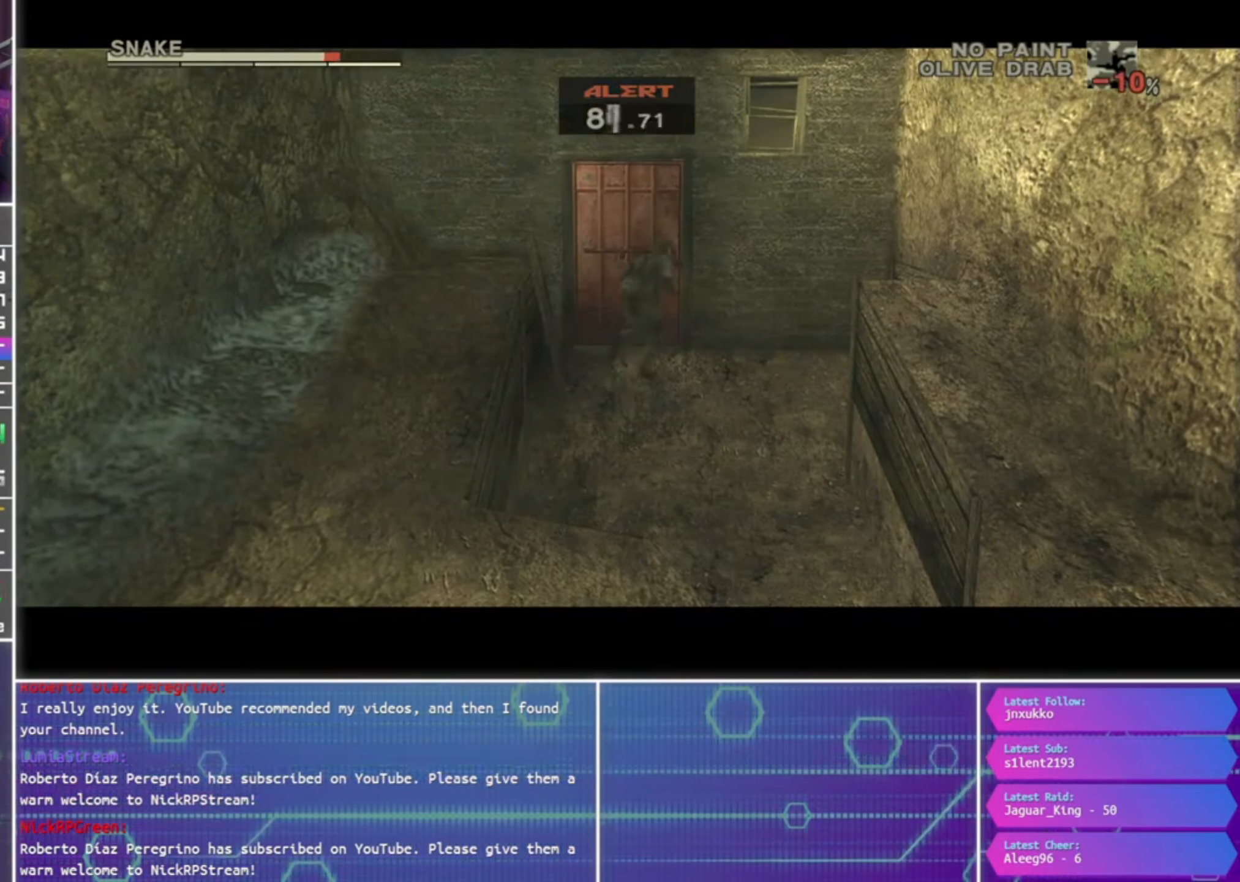
{"buttons": [], "left_stick": "up", "right_stick": "center", "events": [[300, "left_stick", "down-right"], [400, "left_stick", "up"]]}
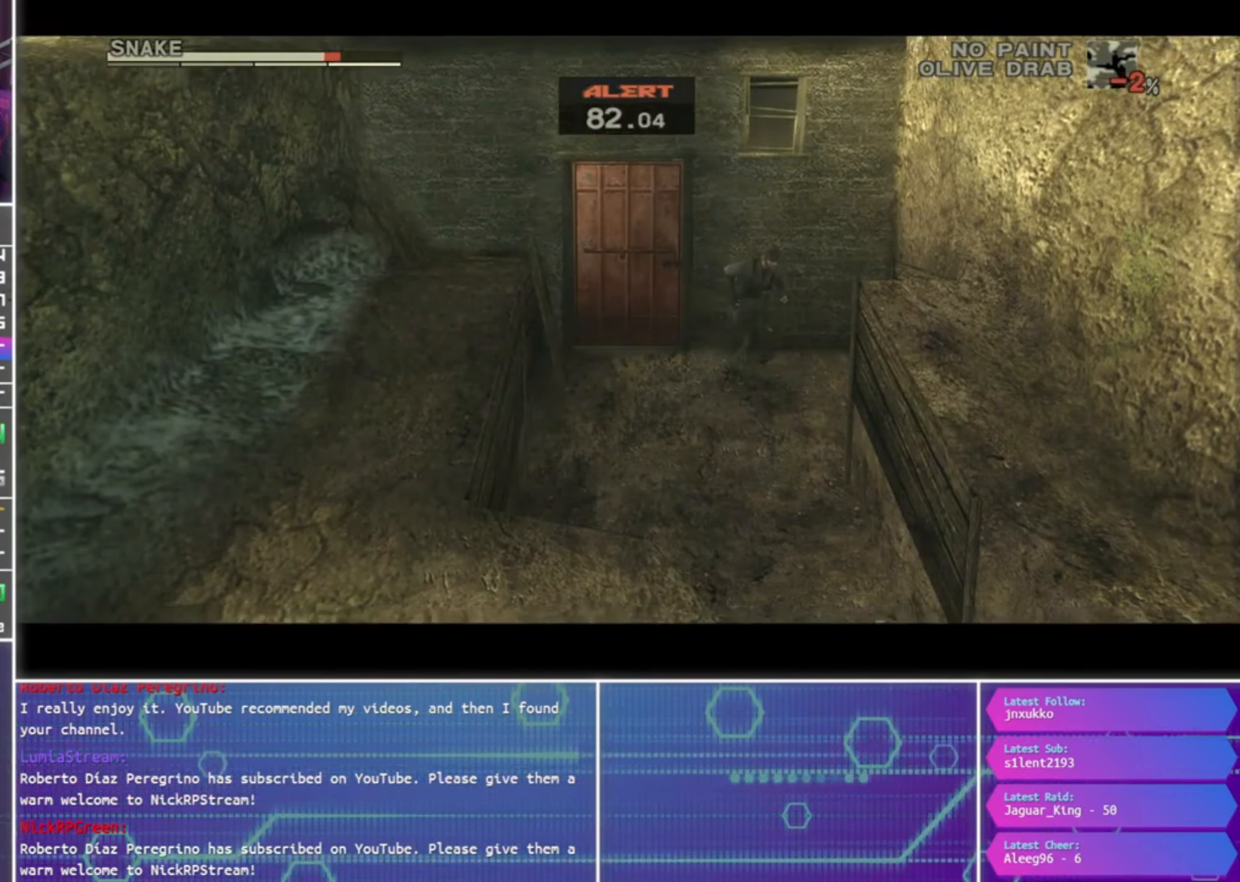
{"buttons": [], "left_stick": "center", "right_stick": "center", "events": [[433, "R2", "down"], [467, "R2", "up"], [467, "left_stick", "center"]]}
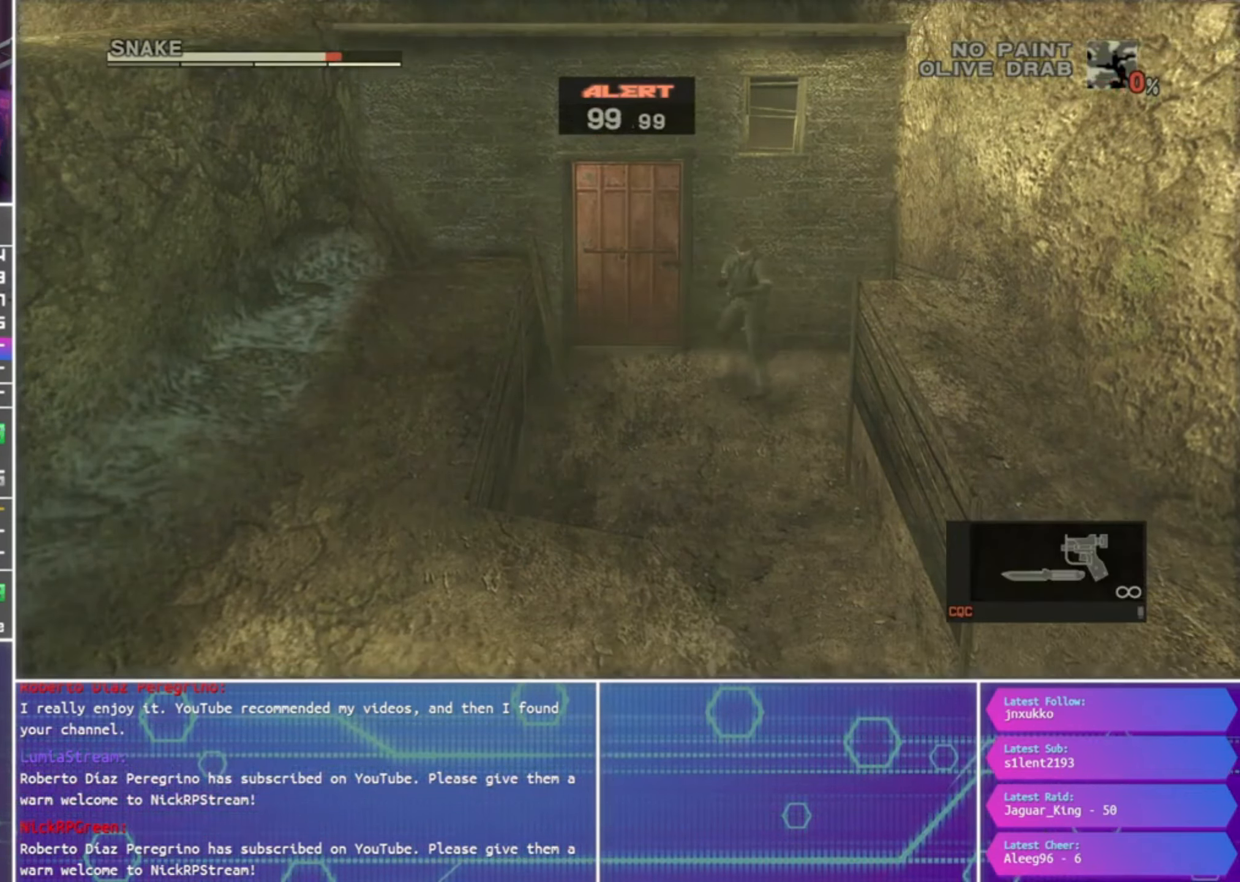
{"buttons": ["R1"], "left_stick": "center", "right_stick": "center", "events": [[433, "R1", "down"]]}
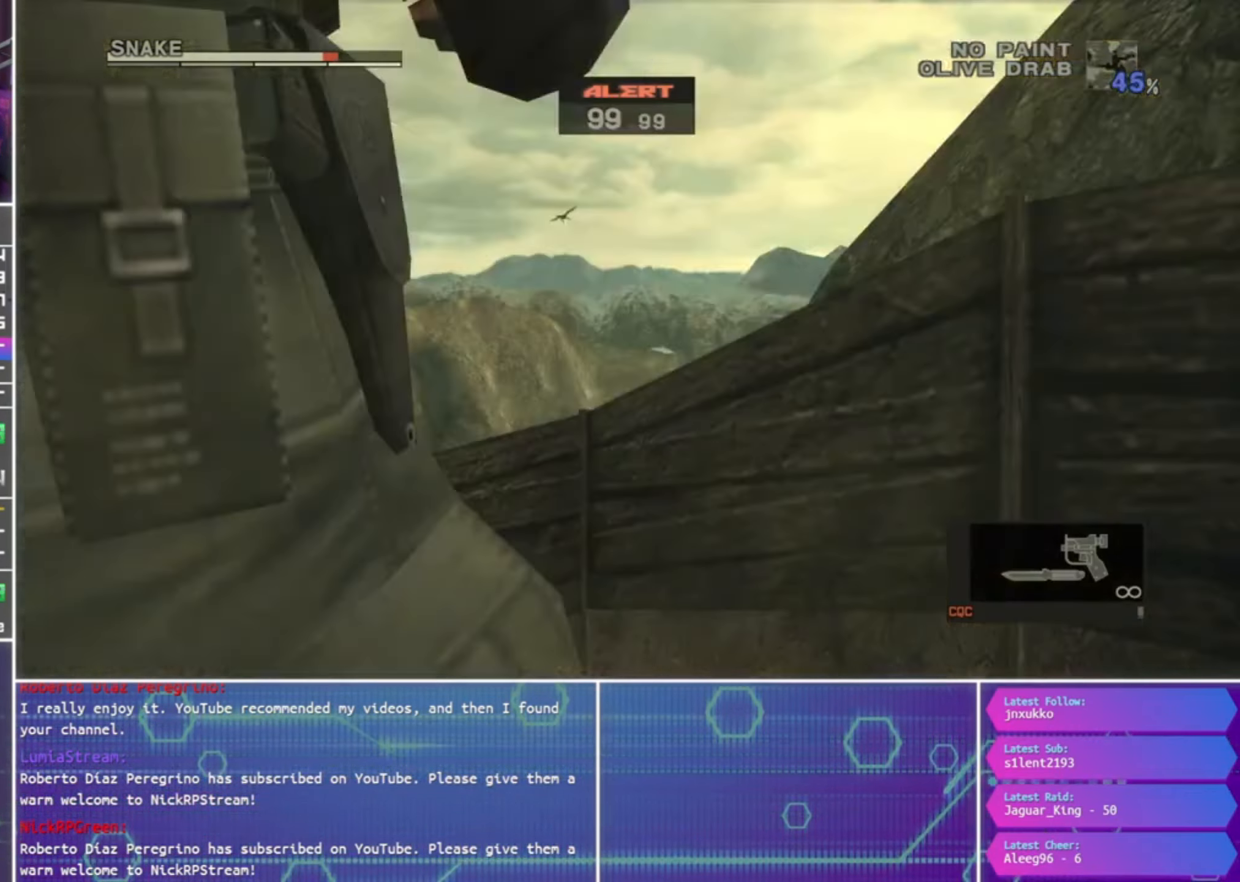
{"buttons": ["R1"], "left_stick": "down-left", "right_stick": "center", "events": [[200, "left_stick", "down-left"], [367, "left_stick", "center"], [467, "left_stick", "down-left"]]}
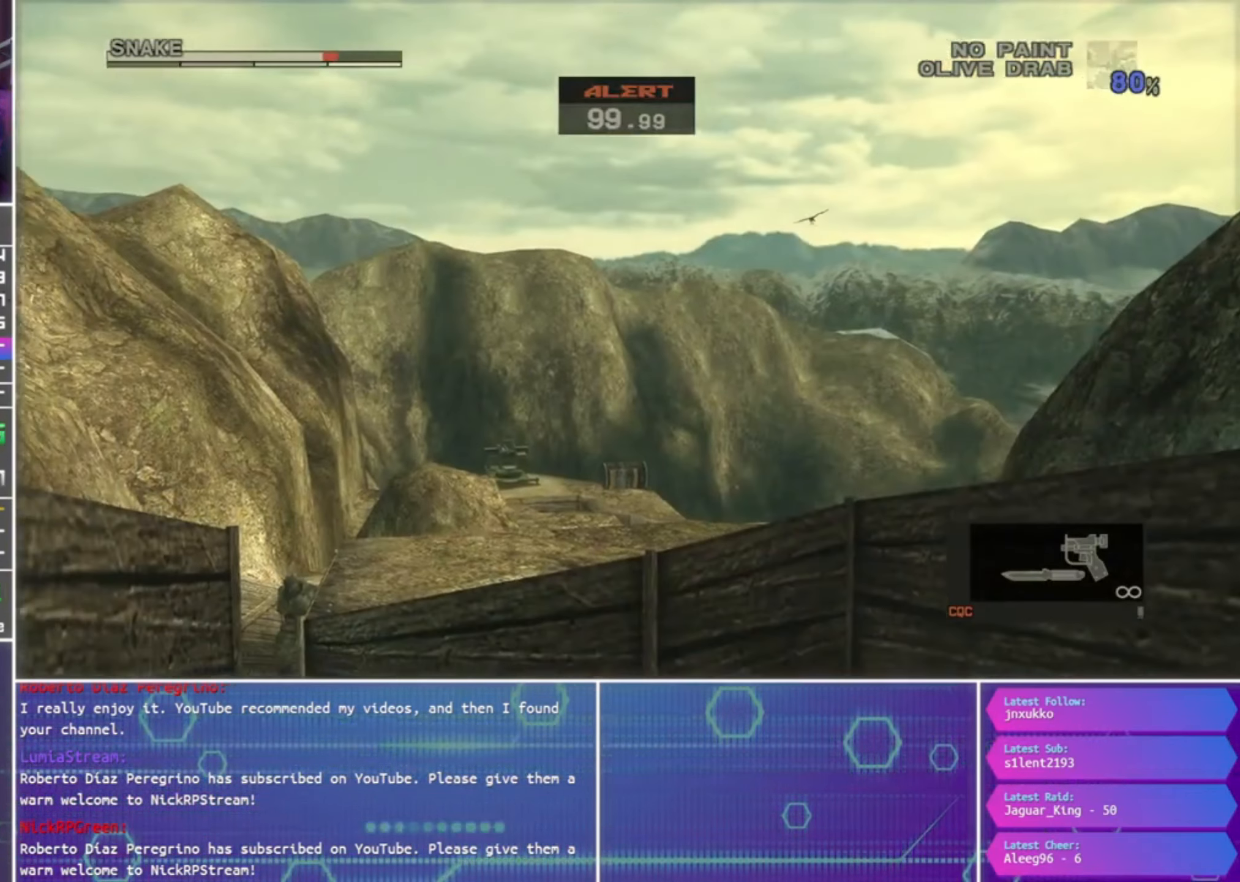
{"buttons": ["SQUARE", "R1"], "left_stick": "down-left", "right_stick": "center", "events": [[200, "left_stick", "down"], [267, "SQUARE", "down"], [467, "left_stick", "down-left"]]}
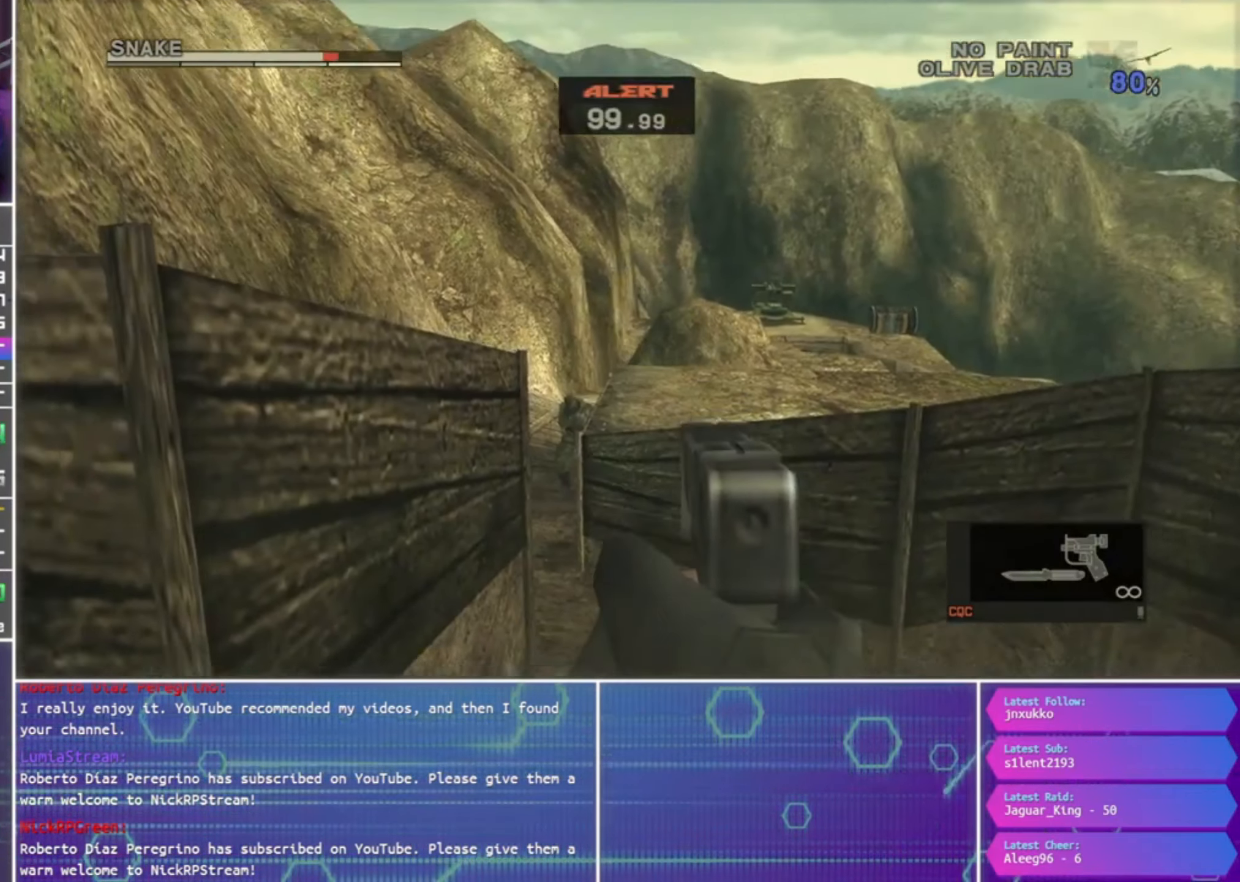
{"buttons": ["SQUARE", "L1", "R1"], "left_stick": "center", "right_stick": "center", "events": [[133, "left_stick", "center"], [467, "L1", "down"]]}
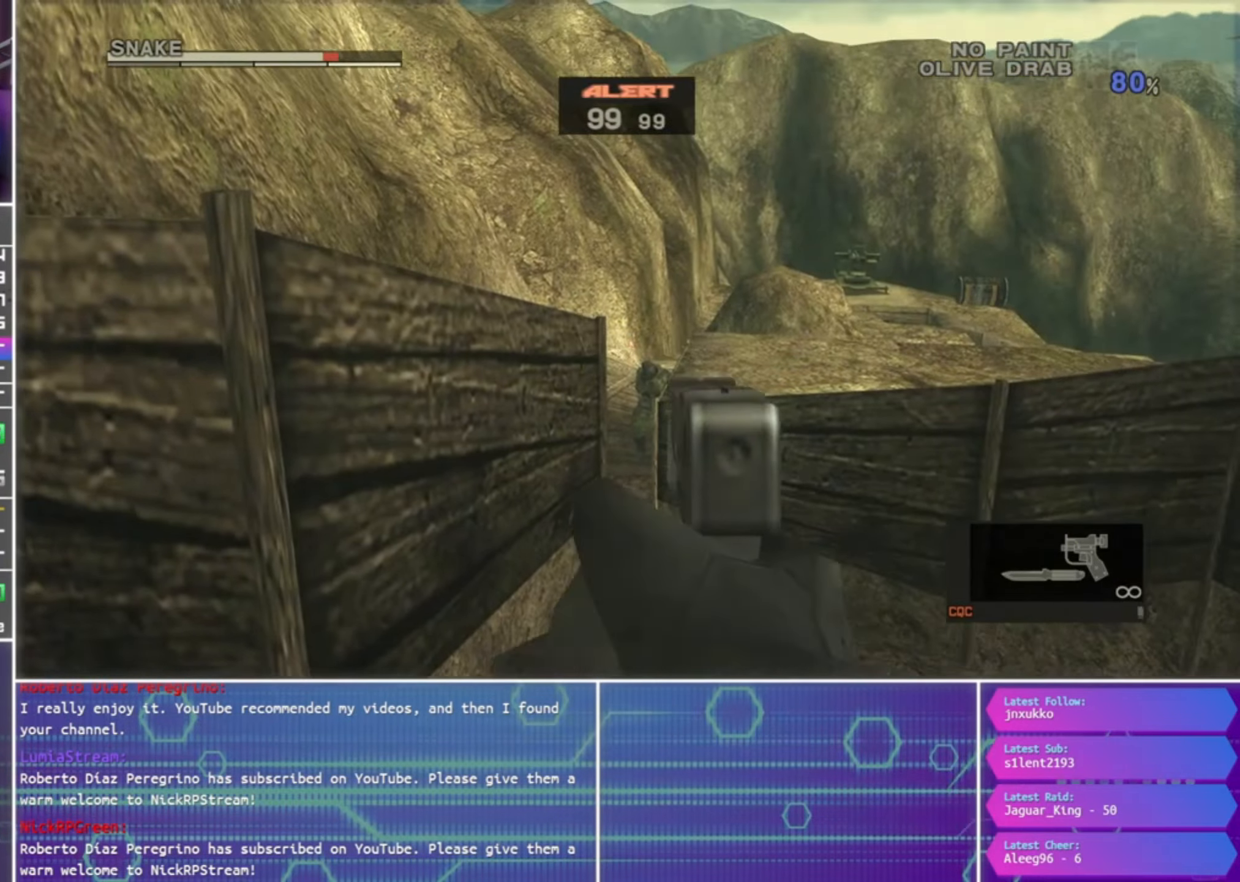
{"buttons": ["SQUARE", "L1", "R1"], "left_stick": "center", "right_stick": "center", "events": [[167, "left_stick", "down-right"], [334, "left_stick", "center"]]}
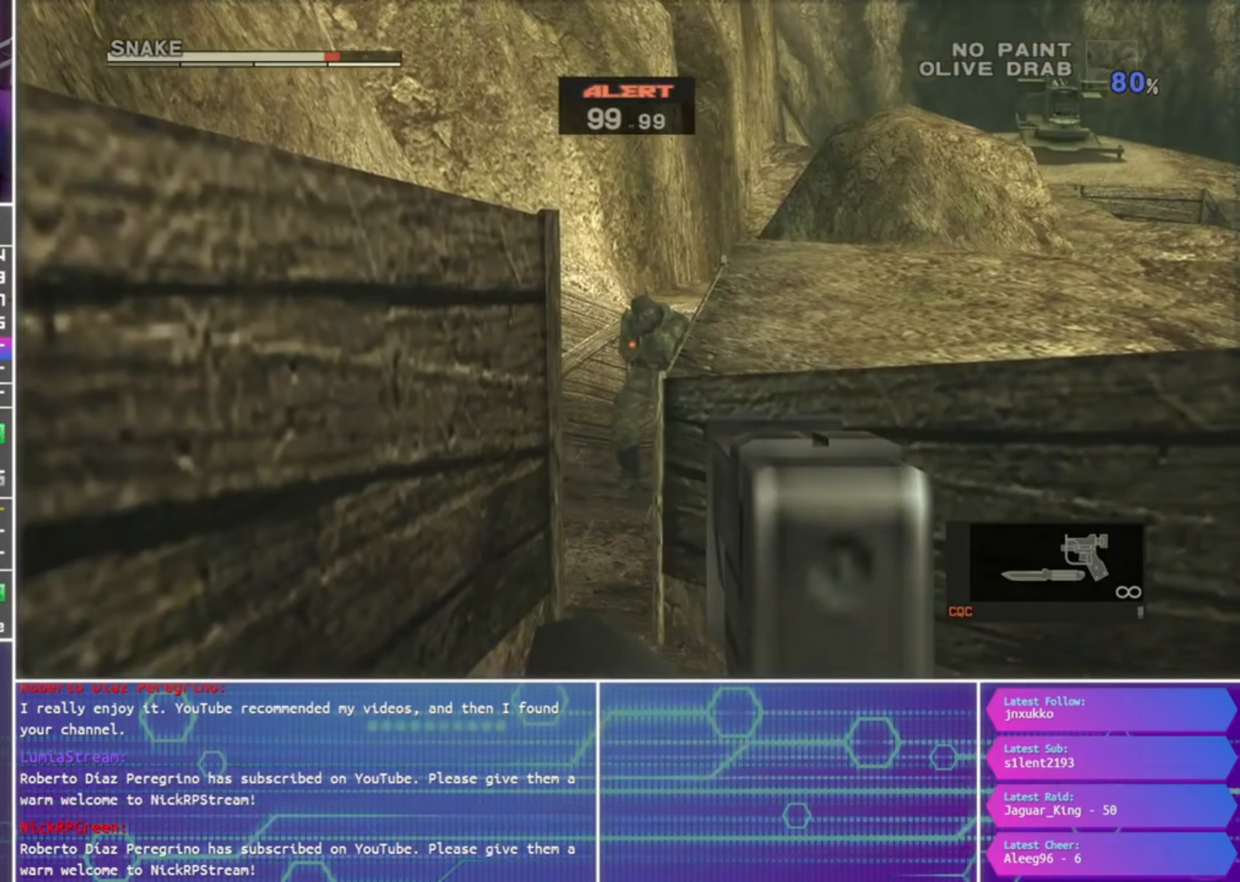
{"buttons": ["SQUARE", "L1", "R1"], "left_stick": "center", "right_stick": "center", "events": [[34, "left_stick", "up"], [134, "left_stick", "center"], [300, "left_stick", "up-right"], [400, "left_stick", "center"]]}
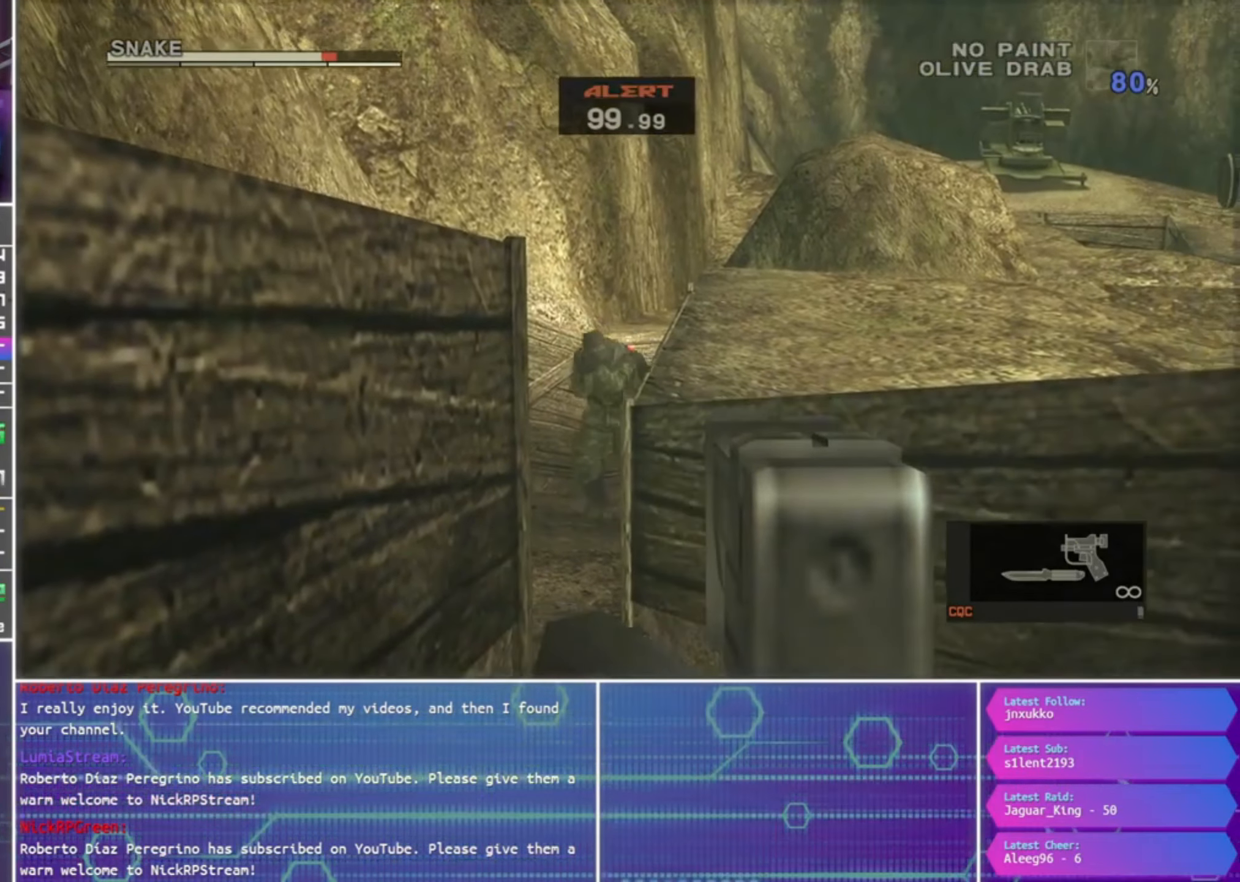
{"buttons": ["SQUARE", "L1", "R1"], "left_stick": "down-left", "right_stick": "center", "events": [[17, "left_stick", "down"], [134, "left_stick", "down-left"]]}
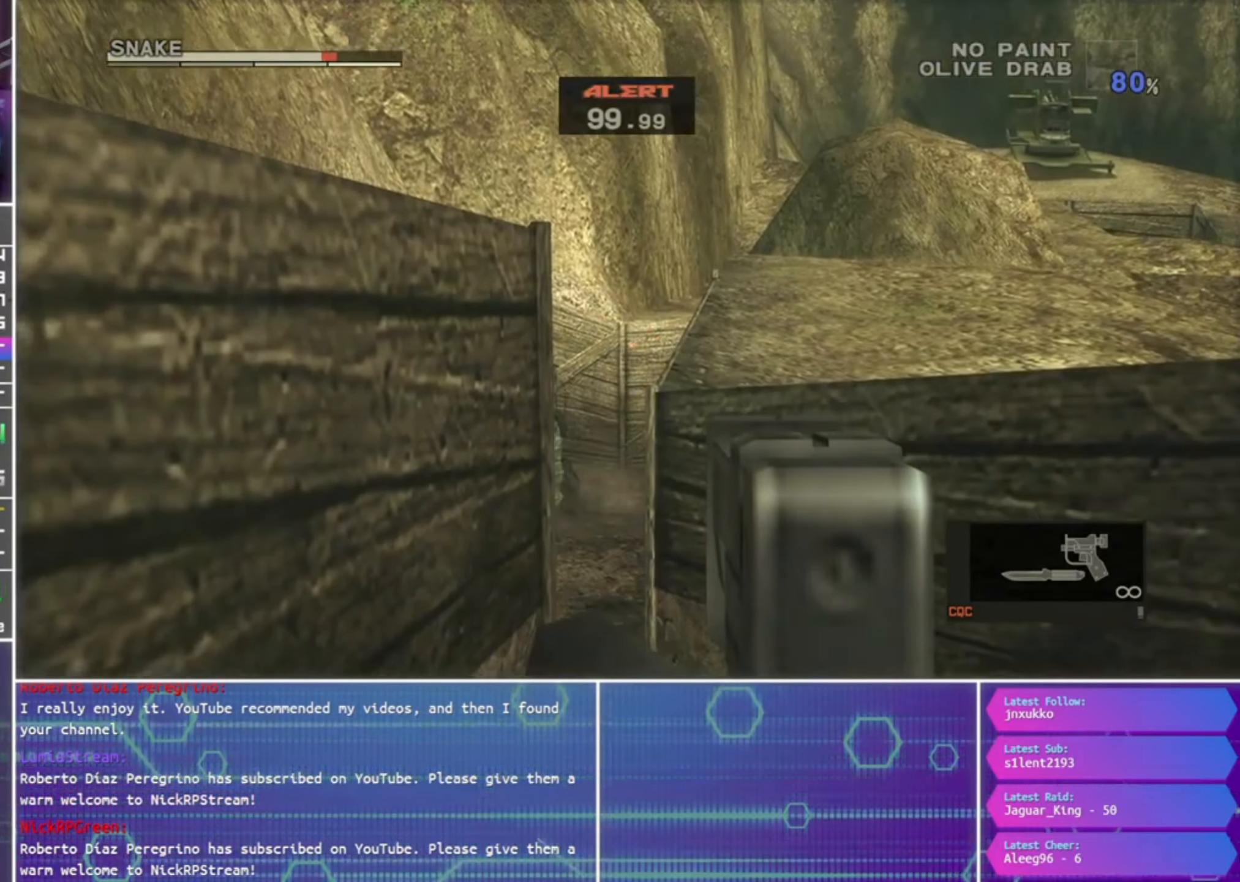
{"buttons": ["SQUARE", "R1"], "left_stick": "down-left", "right_stick": "center", "events": [[200, "left_stick", "center"], [434, "left_stick", "down-left"], [467, "L1", "up"]]}
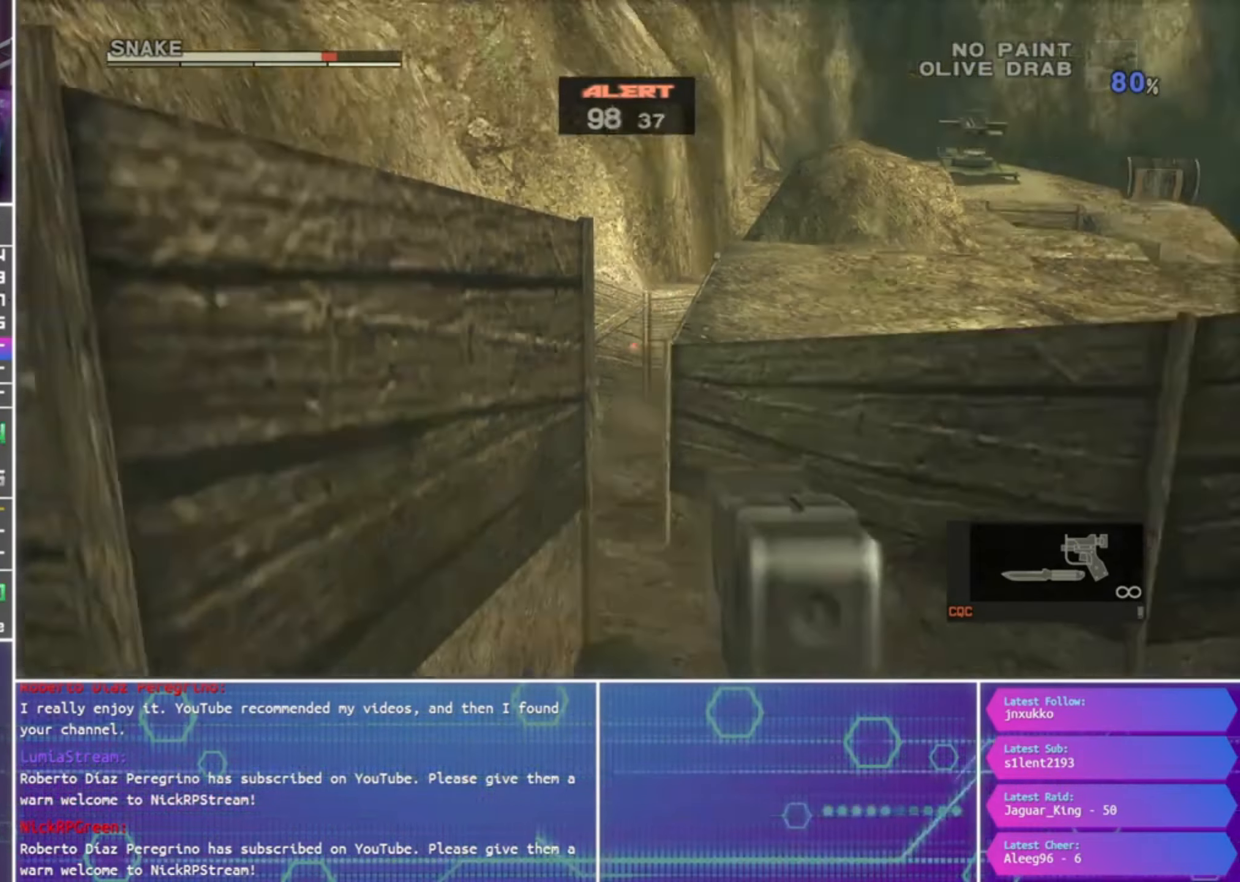
{"buttons": ["SQUARE", "R1", "R2"], "left_stick": "center", "right_stick": "center", "events": [[34, "R2", "down"], [100, "left_stick", "center"]]}
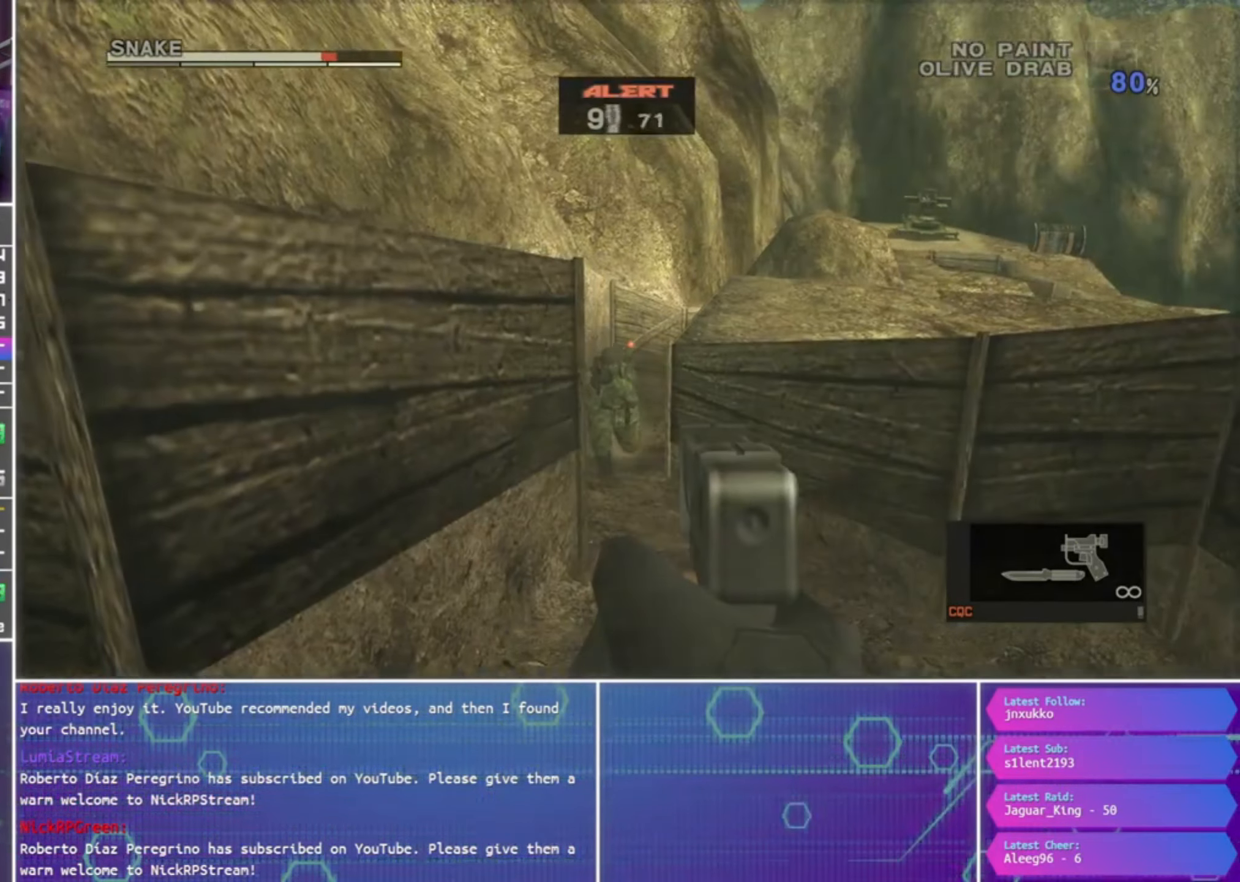
{"buttons": ["SQUARE", "R1", "R2"], "left_stick": "center", "right_stick": "center", "events": [[100, "left_stick", "down-left"], [267, "left_stick", "center"]]}
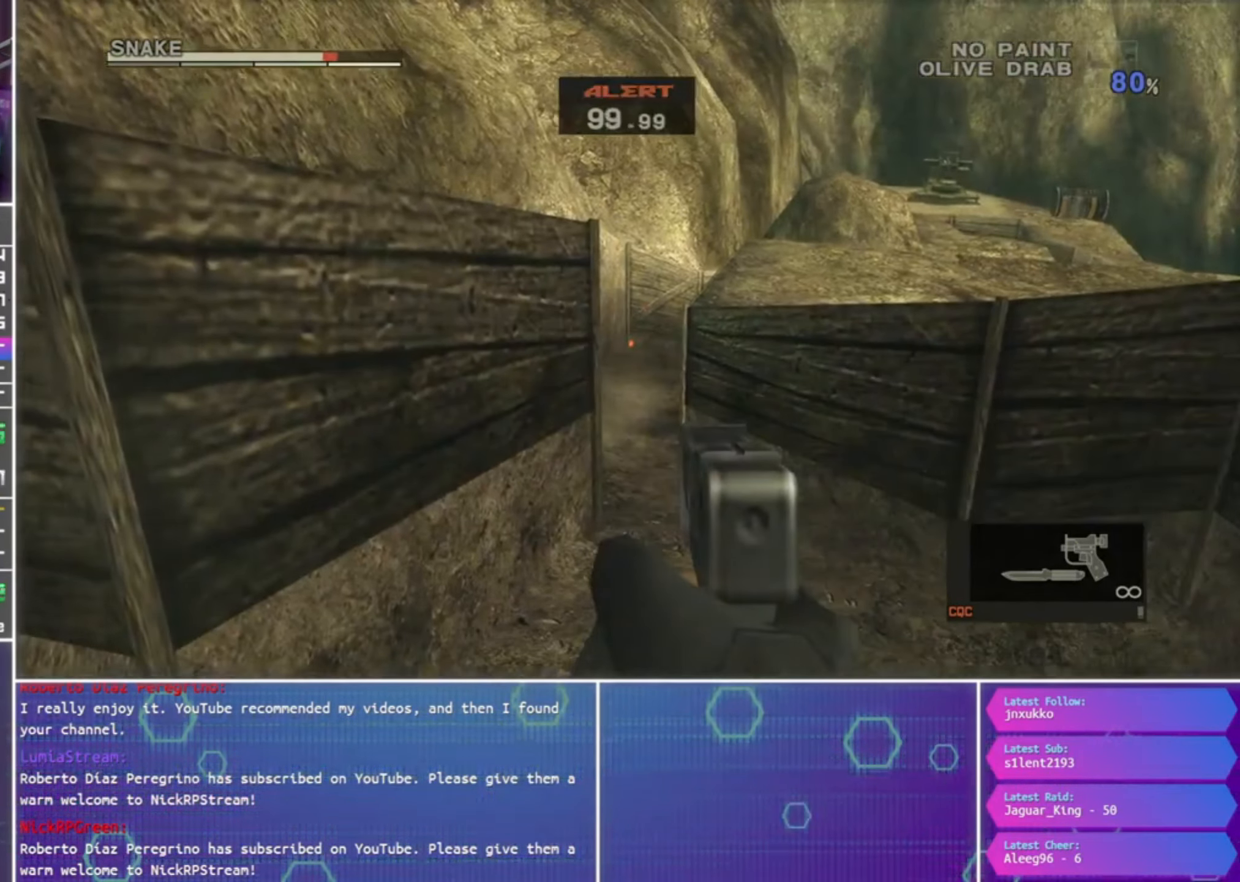
{"buttons": ["SQUARE", "R1", "R2"], "left_stick": "right", "right_stick": "center", "events": [[67, "left_stick", "down-left"], [500, "left_stick", "right"]]}
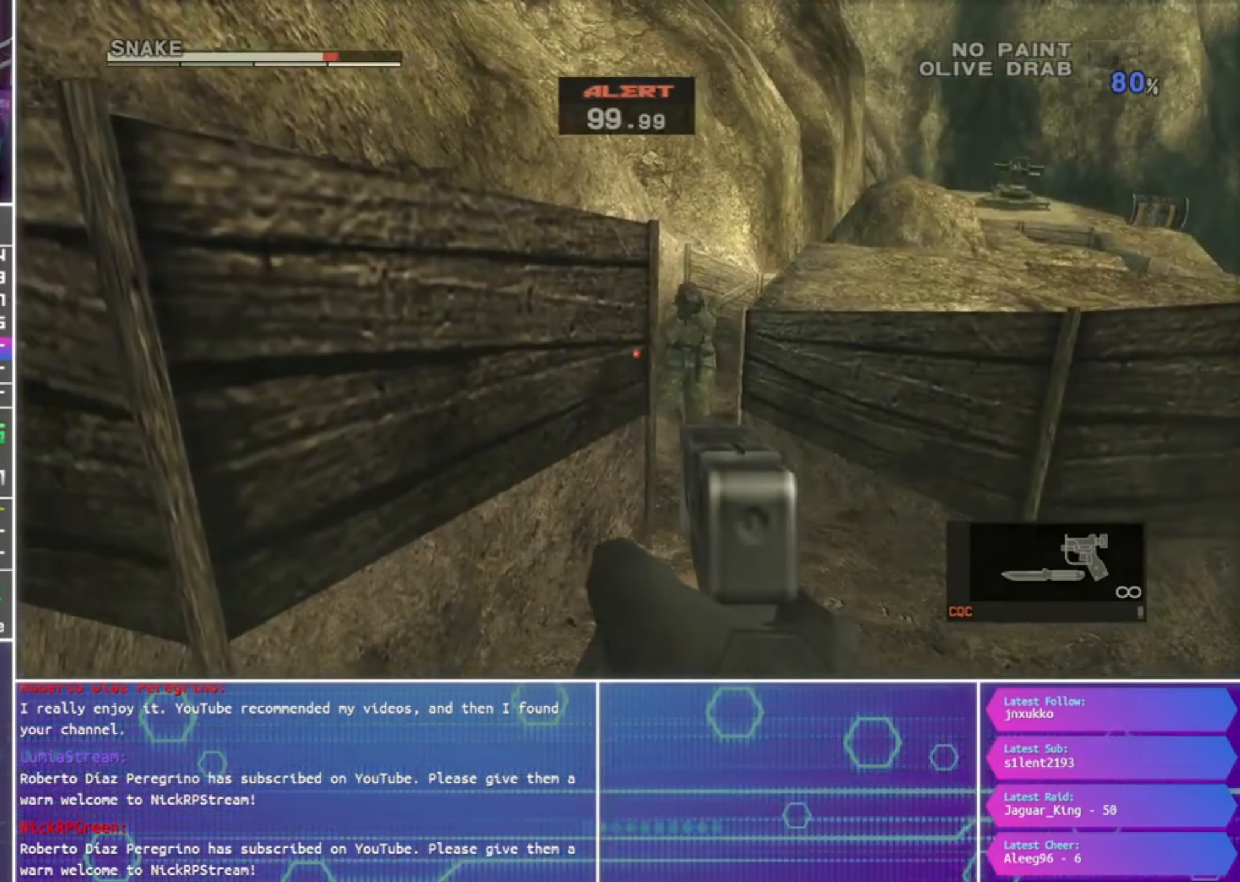
{"buttons": ["SQUARE", "R1", "R2"], "left_stick": "left", "right_stick": "center", "events": [[400, "left_stick", "left"]]}
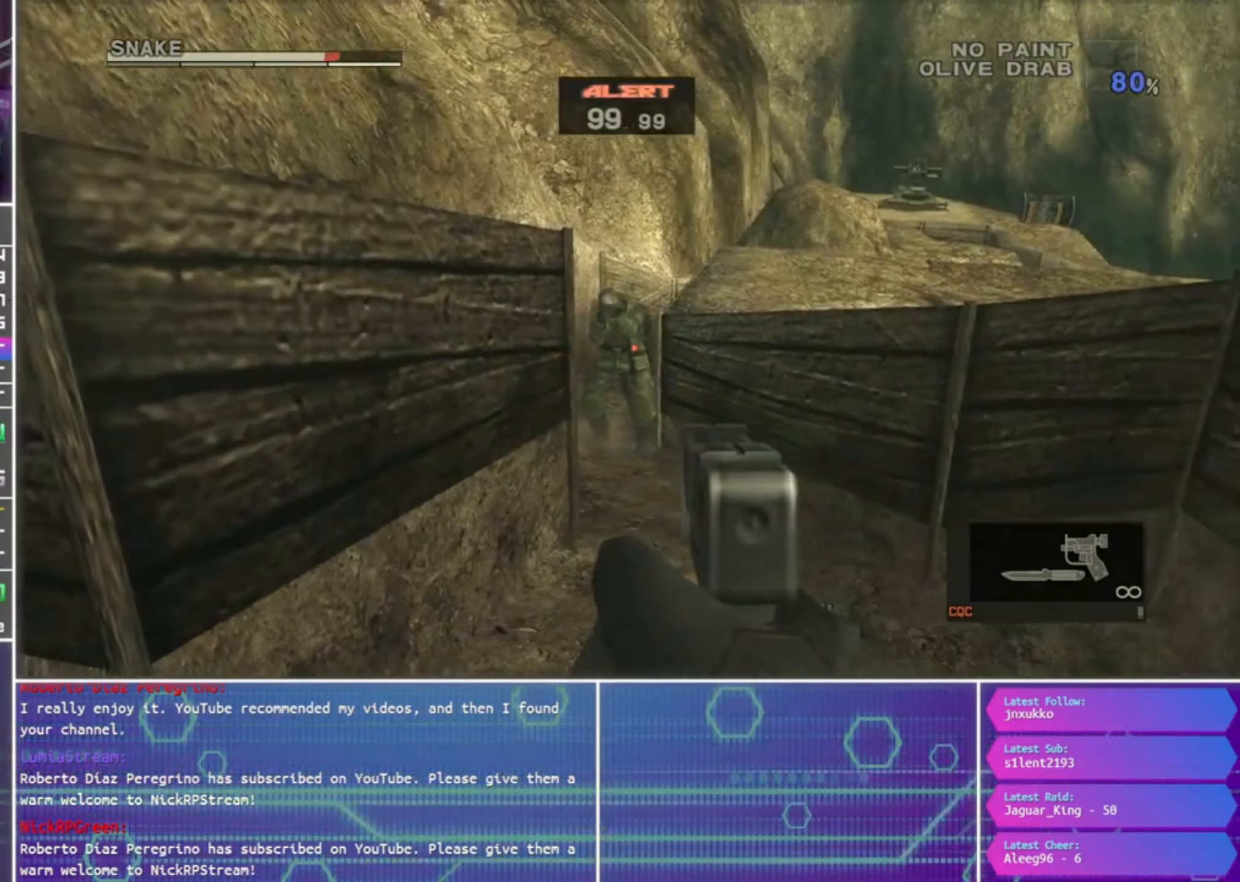
{"buttons": ["R1", "R2"], "left_stick": "center", "right_stick": "center", "events": [[17, "left_stick", "down-left"], [100, "SQUARE", "up"], [200, "left_stick", "center"]]}
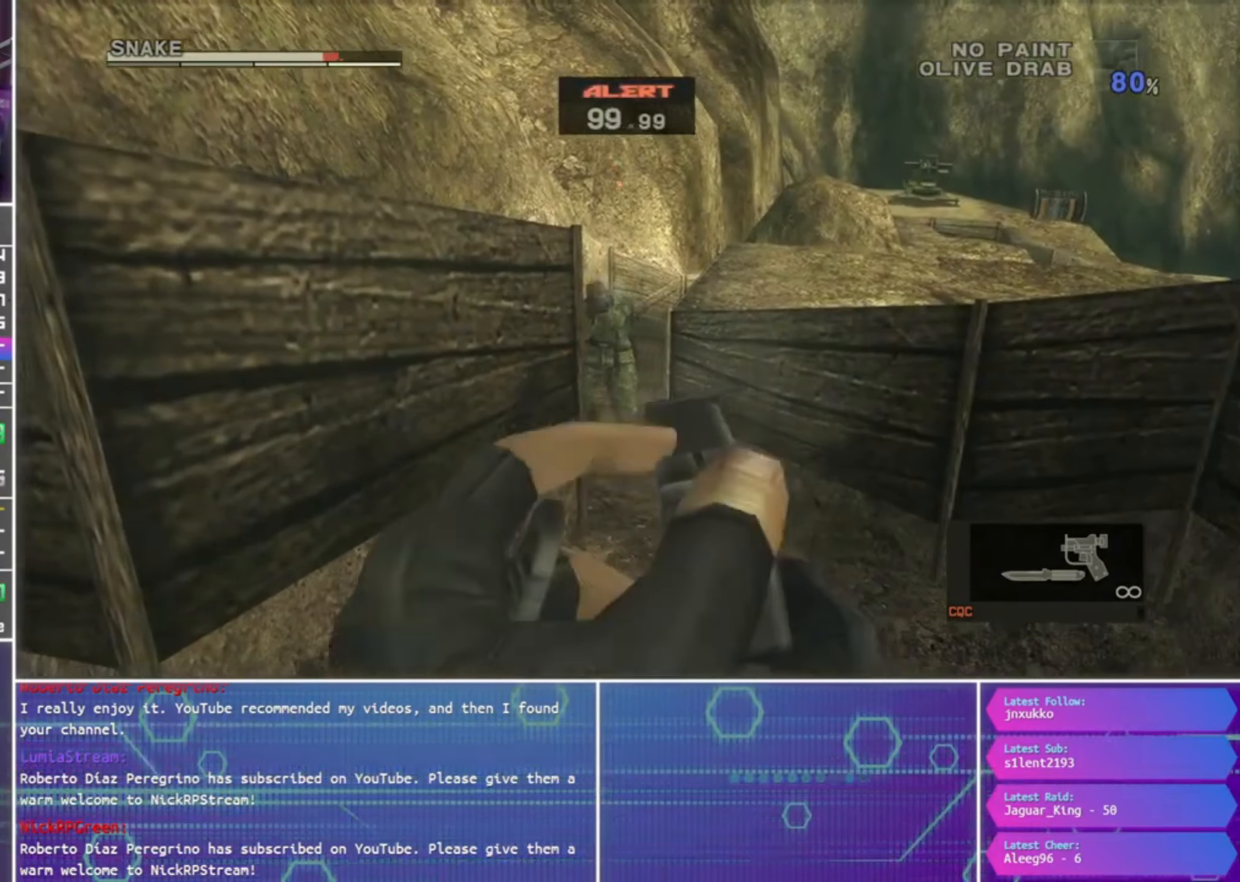
{"buttons": ["R1"], "left_stick": "center", "right_stick": "center", "events": [[34, "R1", "up"], [34, "R2", "up"], [400, "R1", "down"]]}
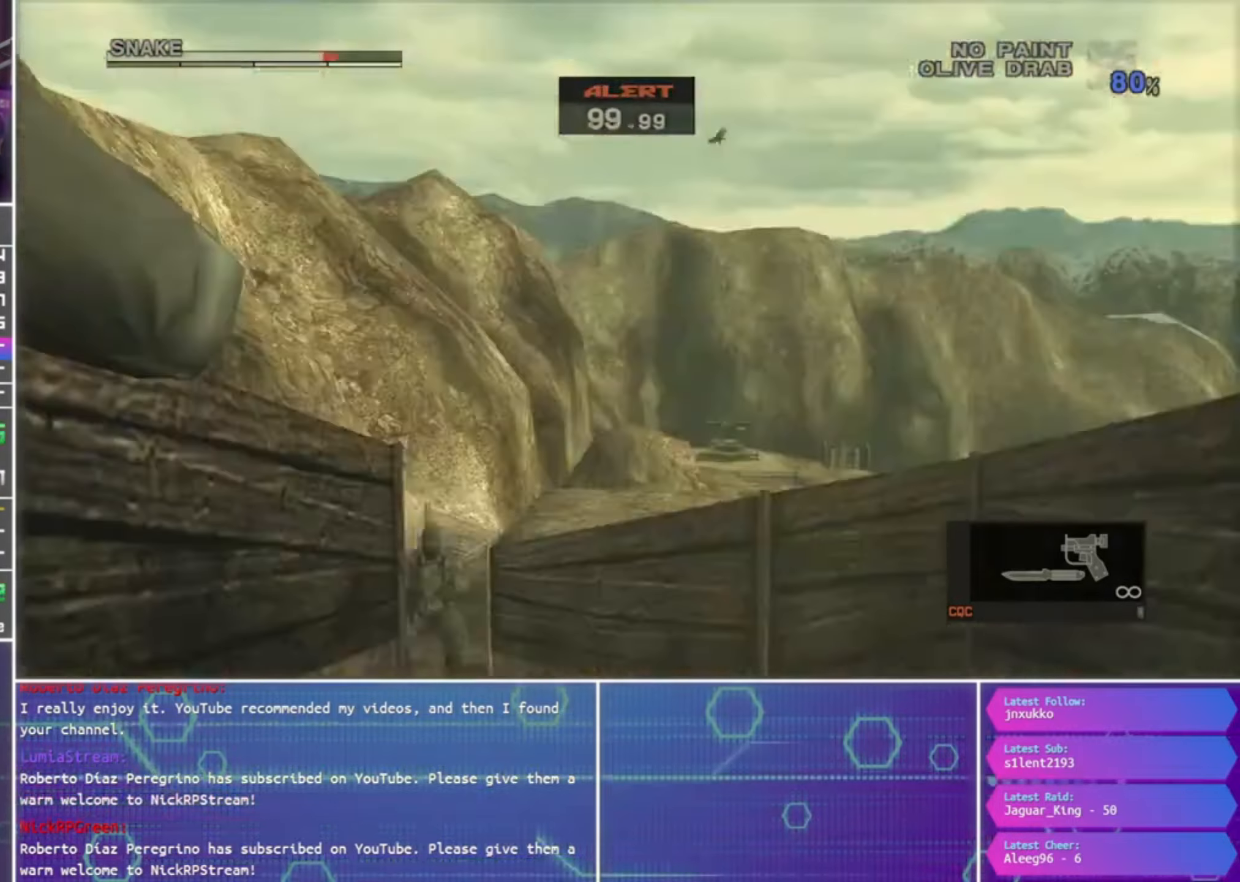
{"buttons": ["R1"], "left_stick": "down", "right_stick": "center", "events": [[333, "left_stick", "down"]]}
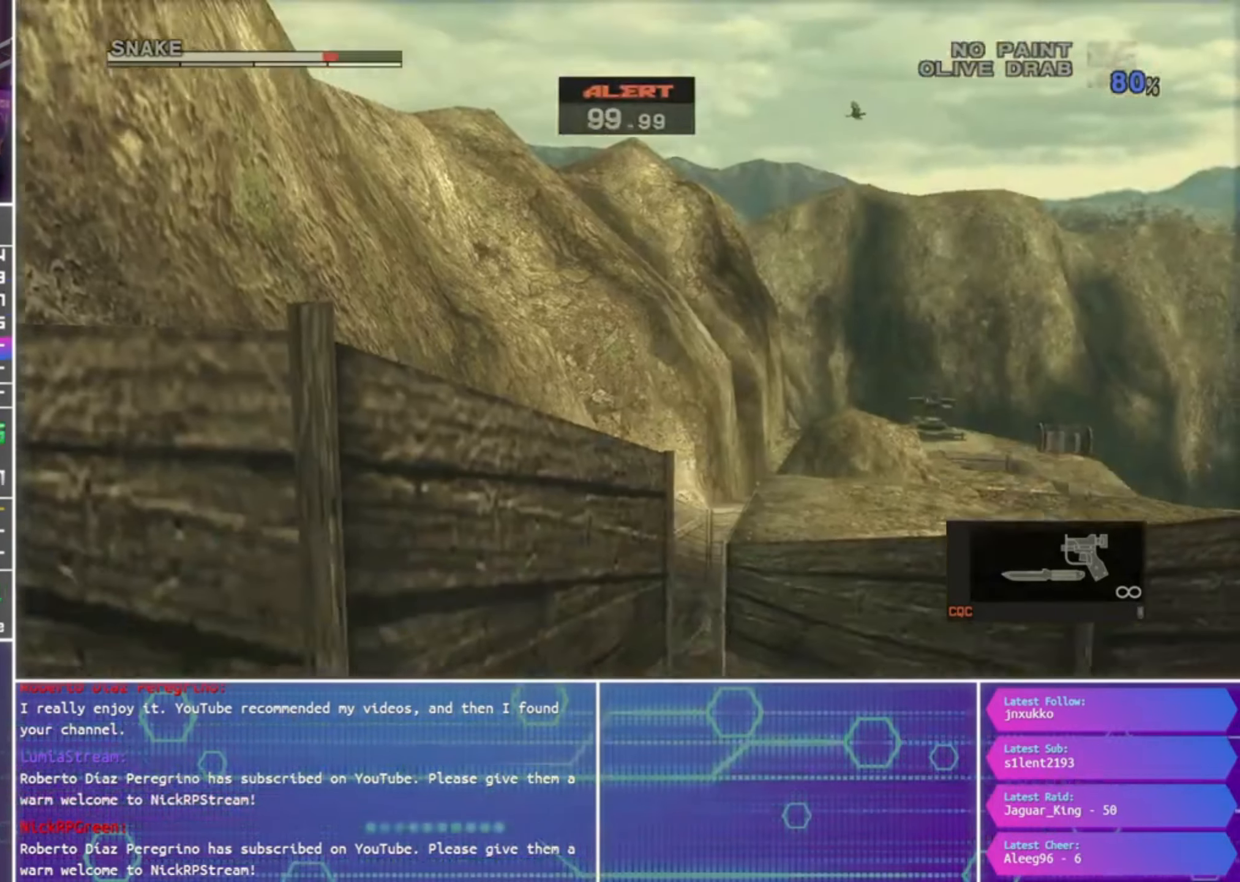
{"buttons": ["R1"], "left_stick": "center", "right_stick": "center"}
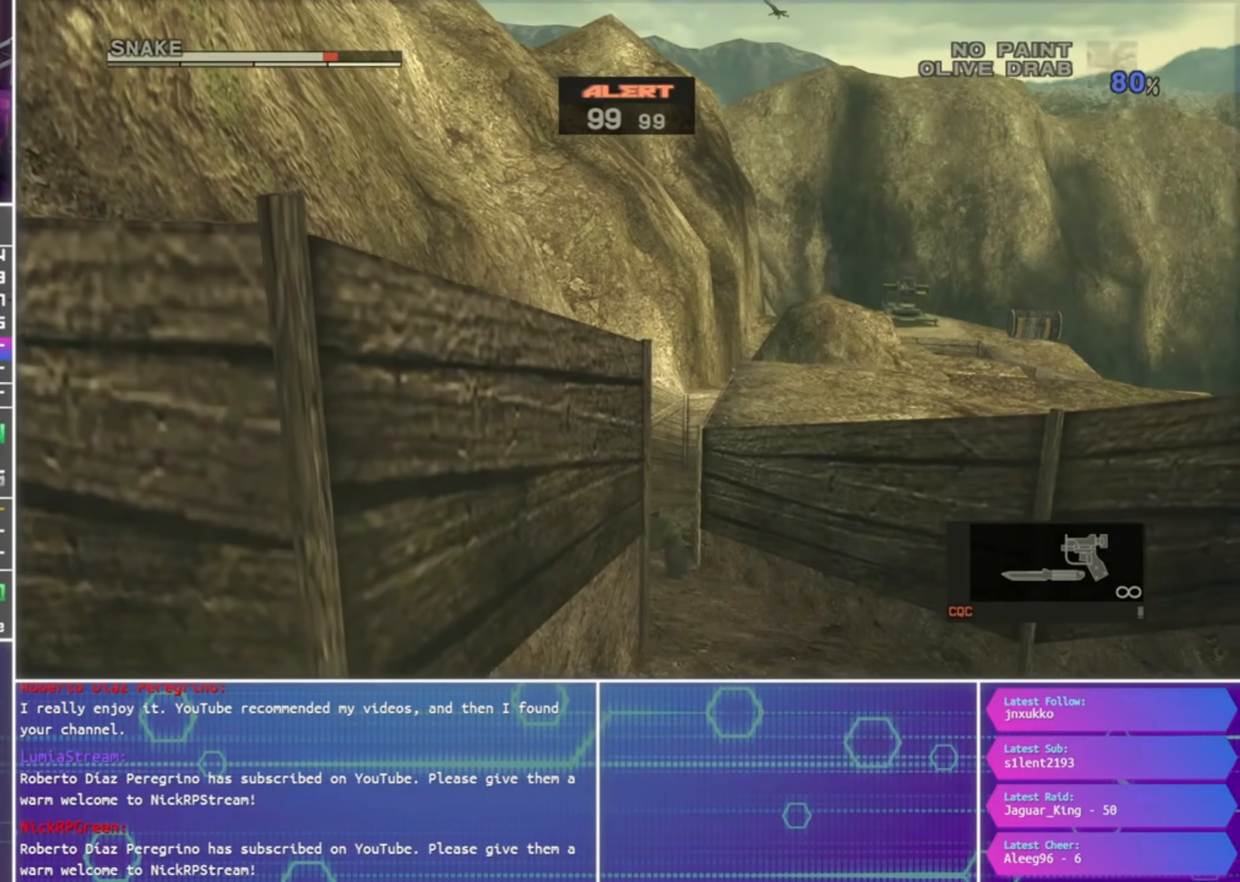
{"buttons": ["R1"], "left_stick": "center", "right_stick": "center", "events": [[266, "left_stick", "right"], [400, "left_stick", "center"]]}
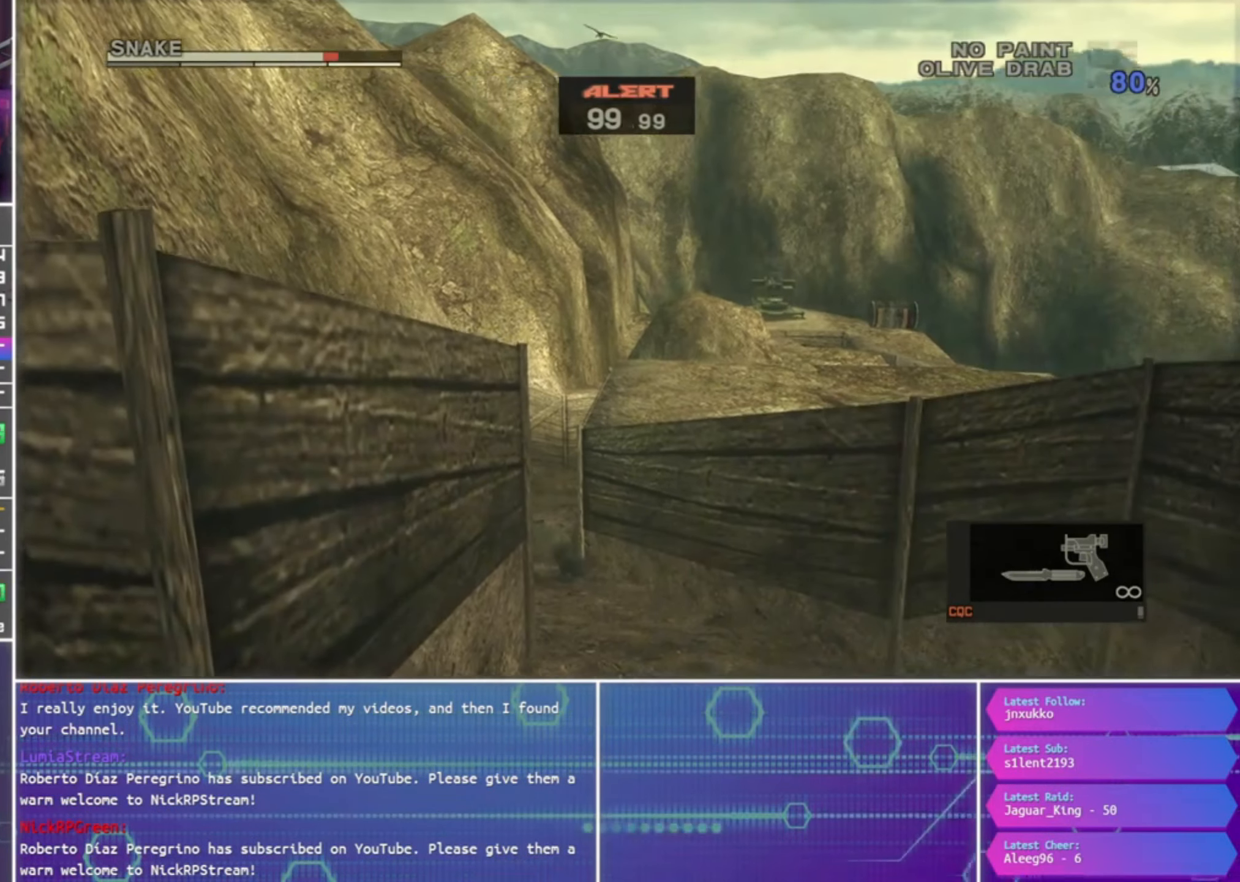
{"buttons": ["R1"], "left_stick": "center", "right_stick": "center", "events": []}
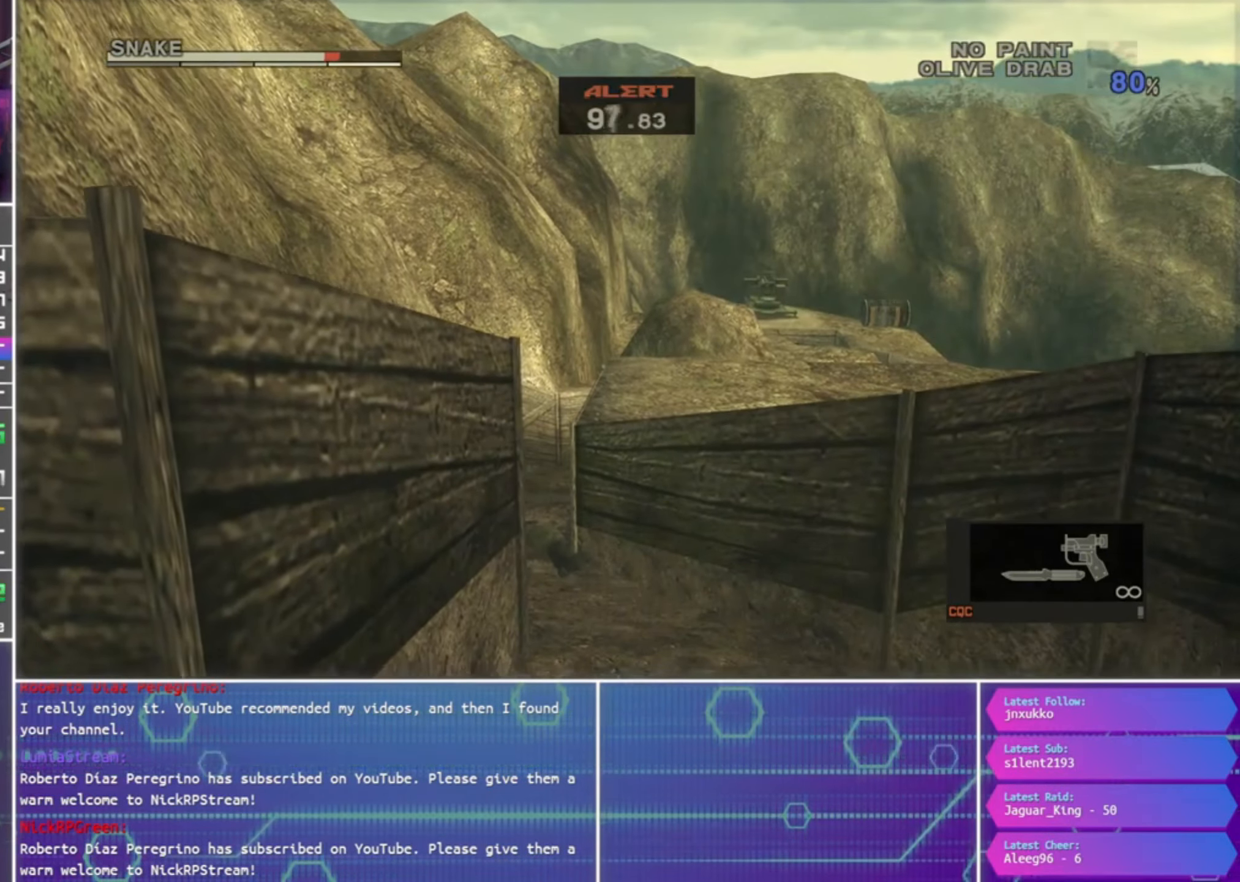
{"buttons": ["R1"], "left_stick": "center", "right_stick": "center", "events": []}
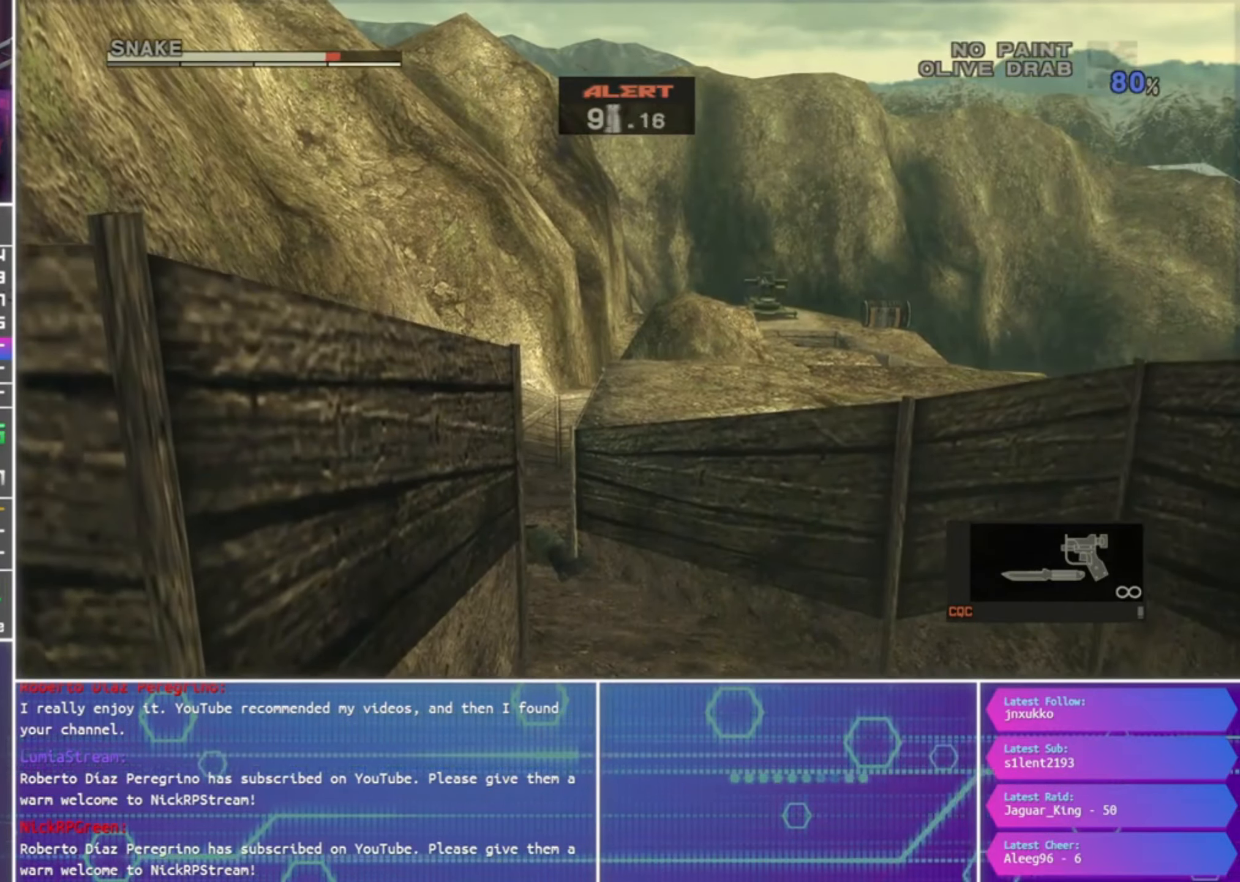
{"buttons": ["R1"], "left_stick": "center", "right_stick": "center", "events": []}
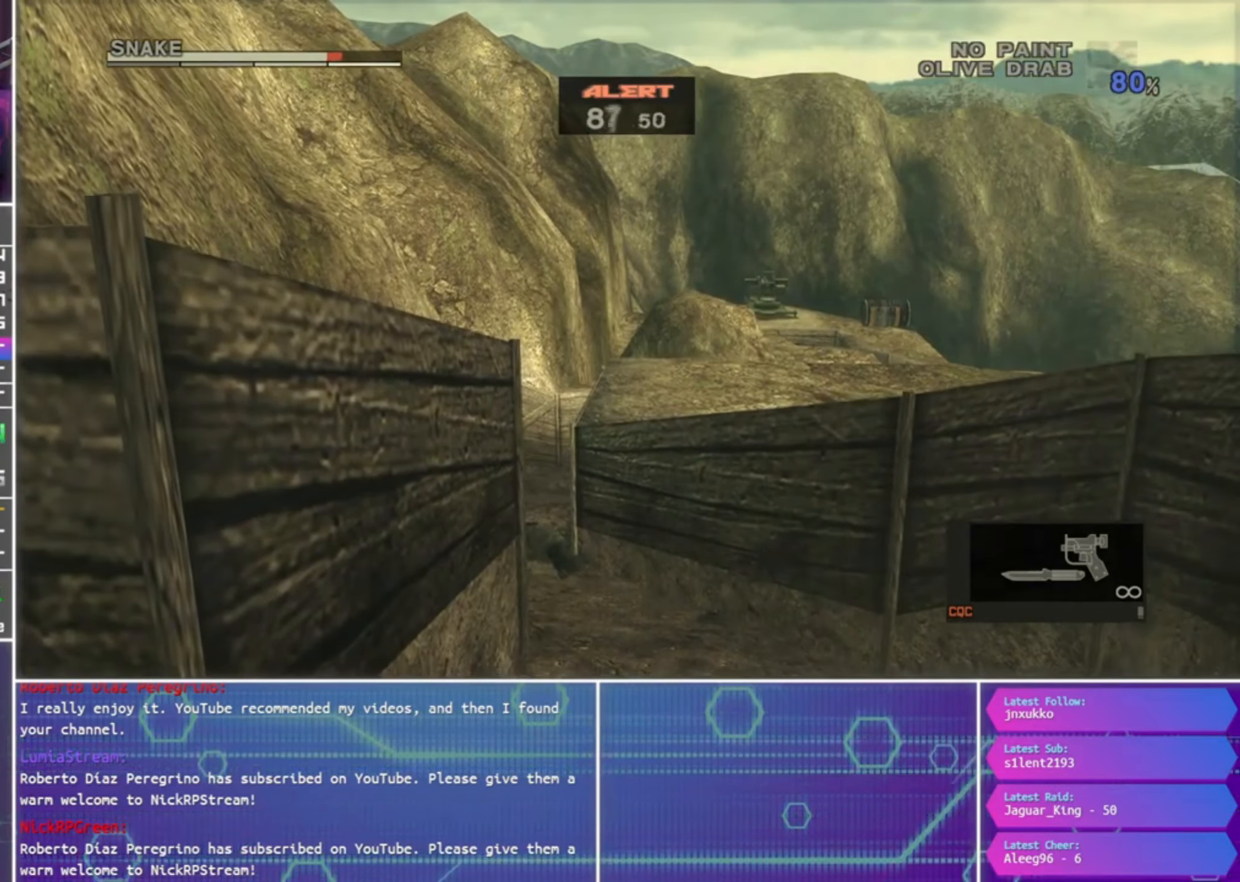
{"buttons": ["R1"], "left_stick": "center", "right_stick": "center", "events": []}
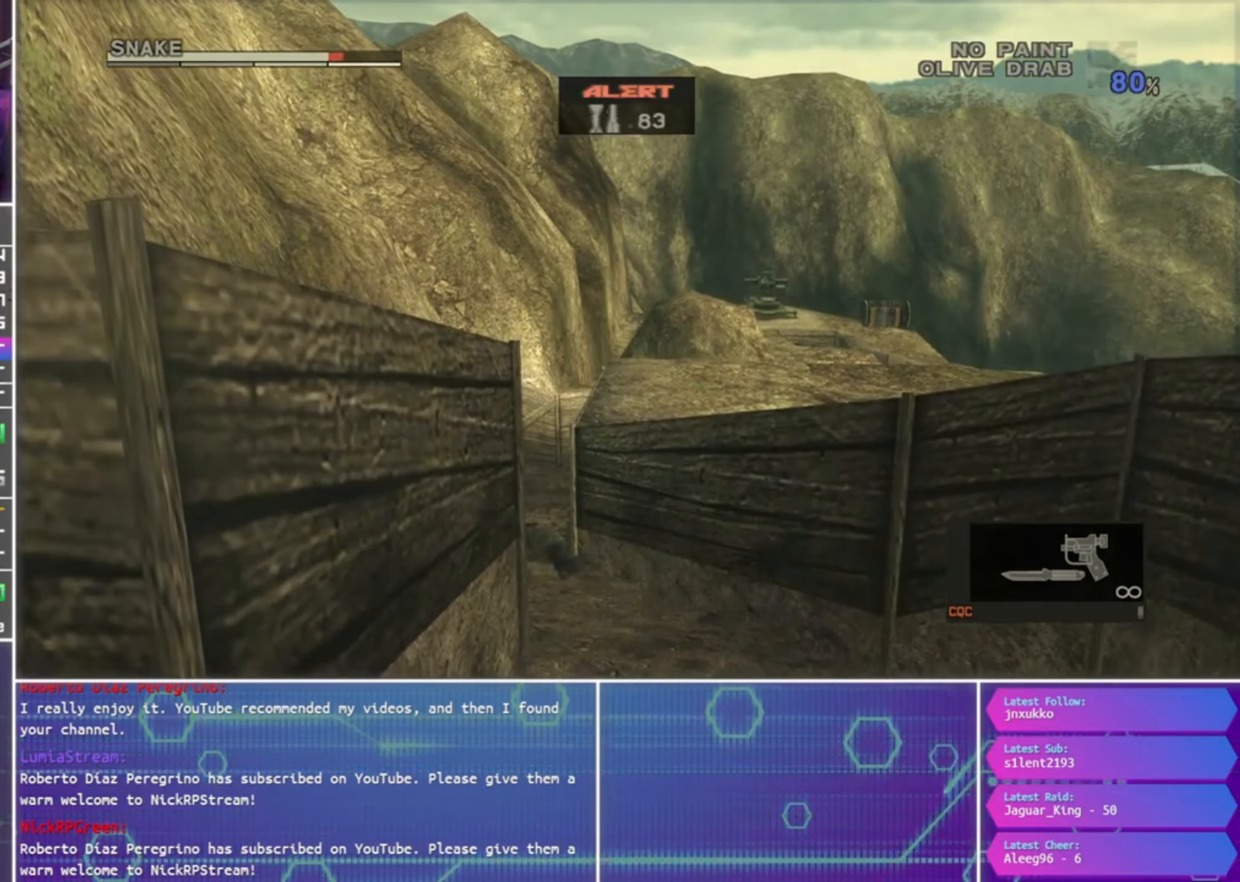
{"buttons": ["R1"], "left_stick": "center", "right_stick": "center", "events": []}